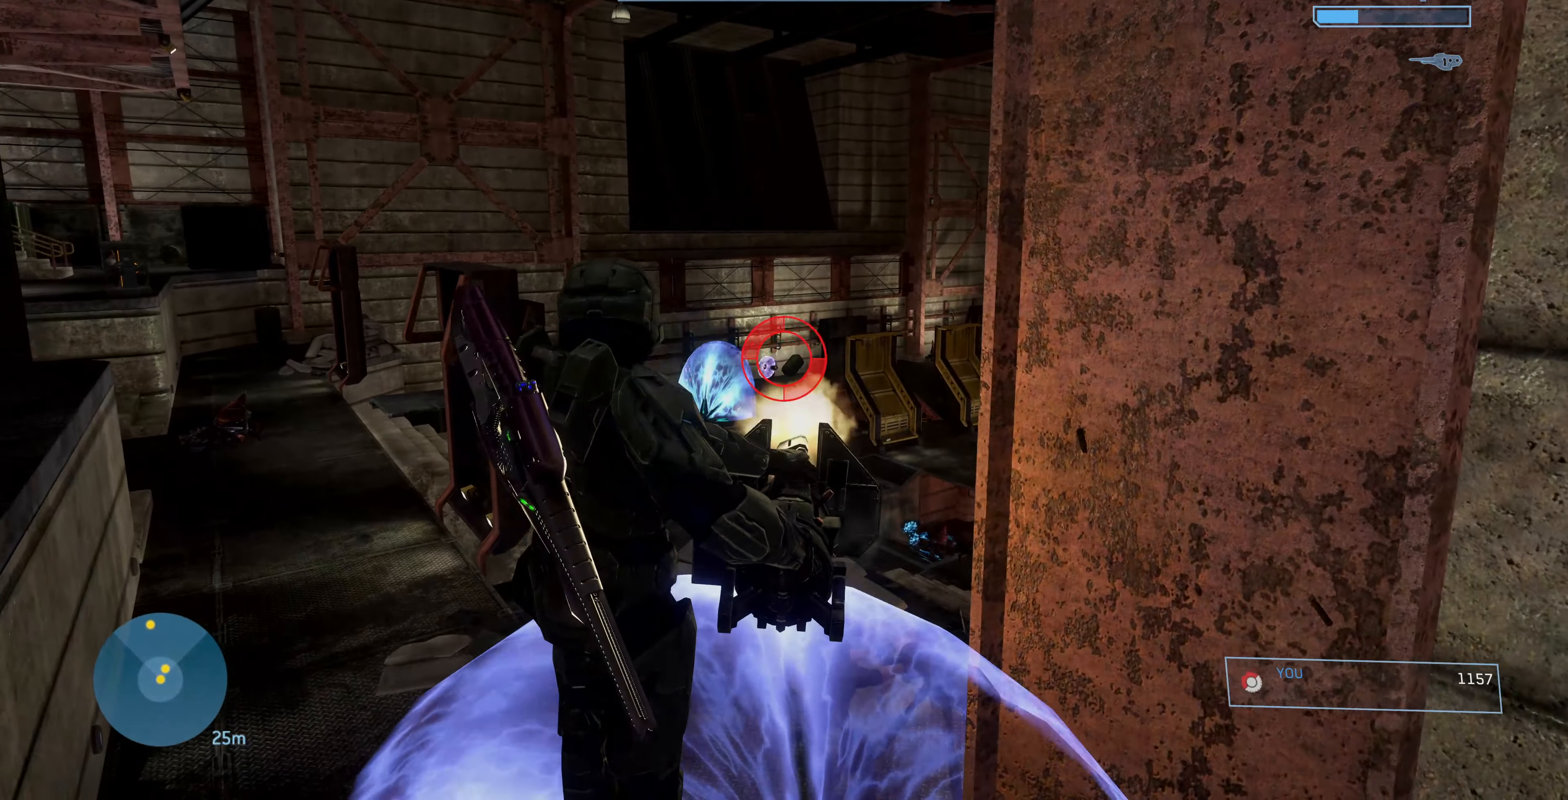
Gameplay with a controller (PlayStation layout); each line is a JSON object with the inputs held at the frame after it. "events" lists button and stick changes between this image and that frame as [ms after this image, input, new state], when the widget could be followed in between.
{"buttons": ["R2"], "left_stick": "center", "right_stick": "up", "events": [[200, "right_stick", "up-left"], [434, "right_stick", "up"]]}
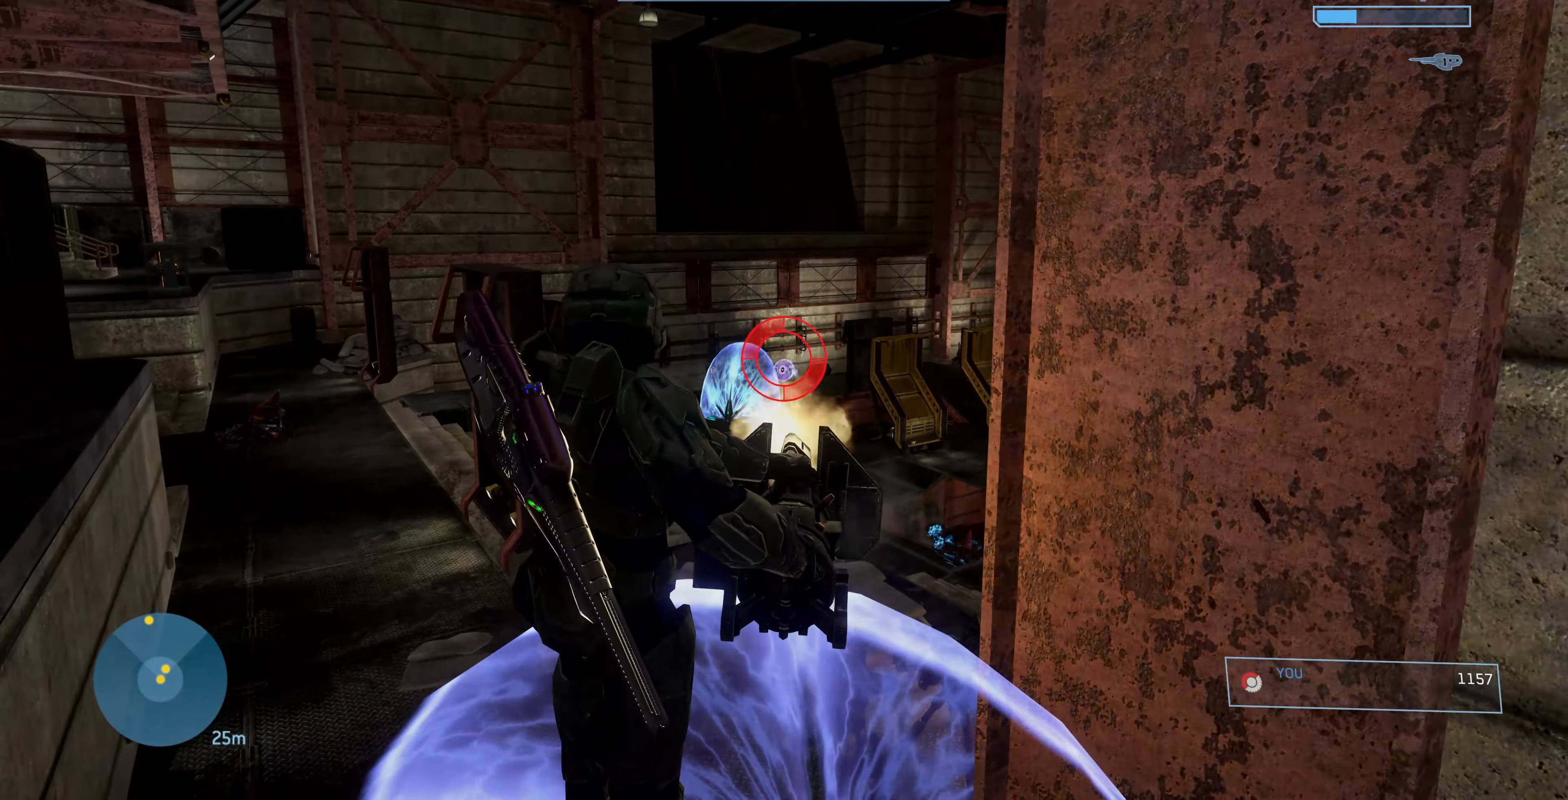
{"buttons": ["R2"], "left_stick": "center", "right_stick": "up", "events": []}
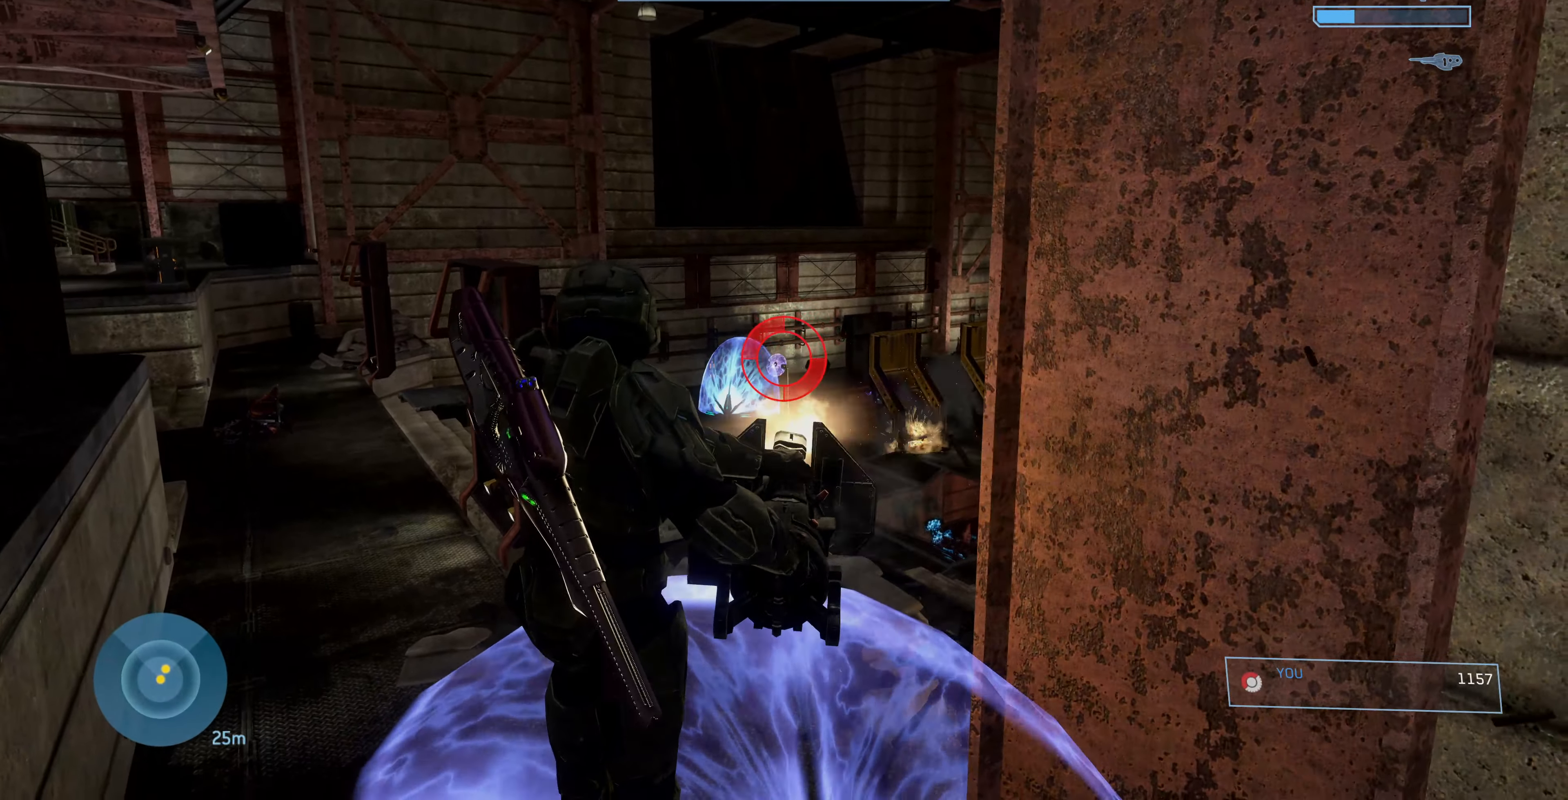
{"buttons": [], "left_stick": "center", "right_stick": "center", "events": [[434, "right_stick", "center"], [500, "R2", "up"]]}
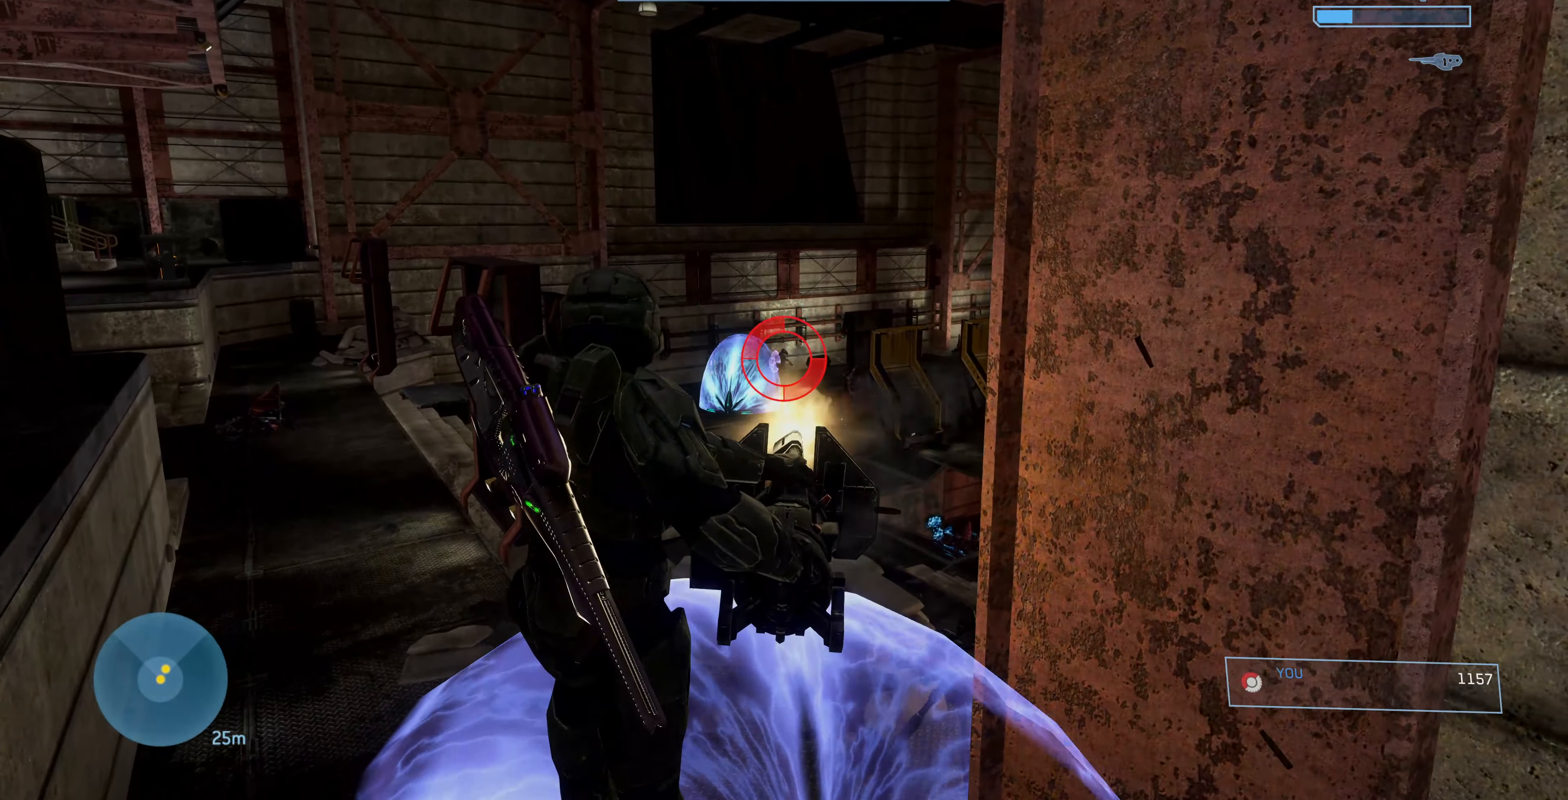
{"buttons": ["R2"], "left_stick": "center", "right_stick": "center", "events": [[200, "right_stick", "up"], [234, "R2", "down"], [467, "right_stick", "center"]]}
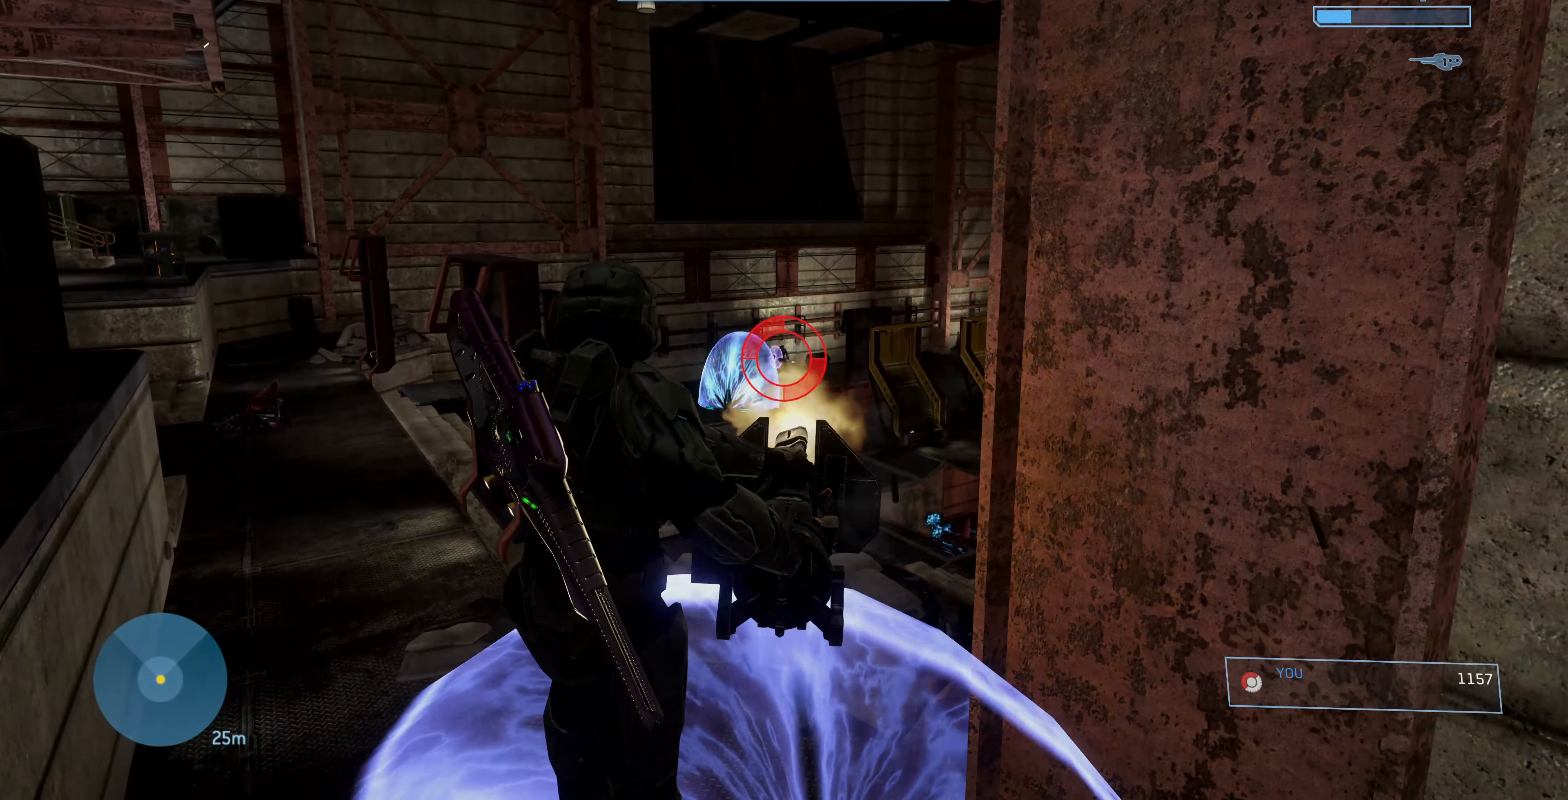
{"buttons": ["R2"], "left_stick": "center", "right_stick": "up", "events": [[334, "right_stick", "up"]]}
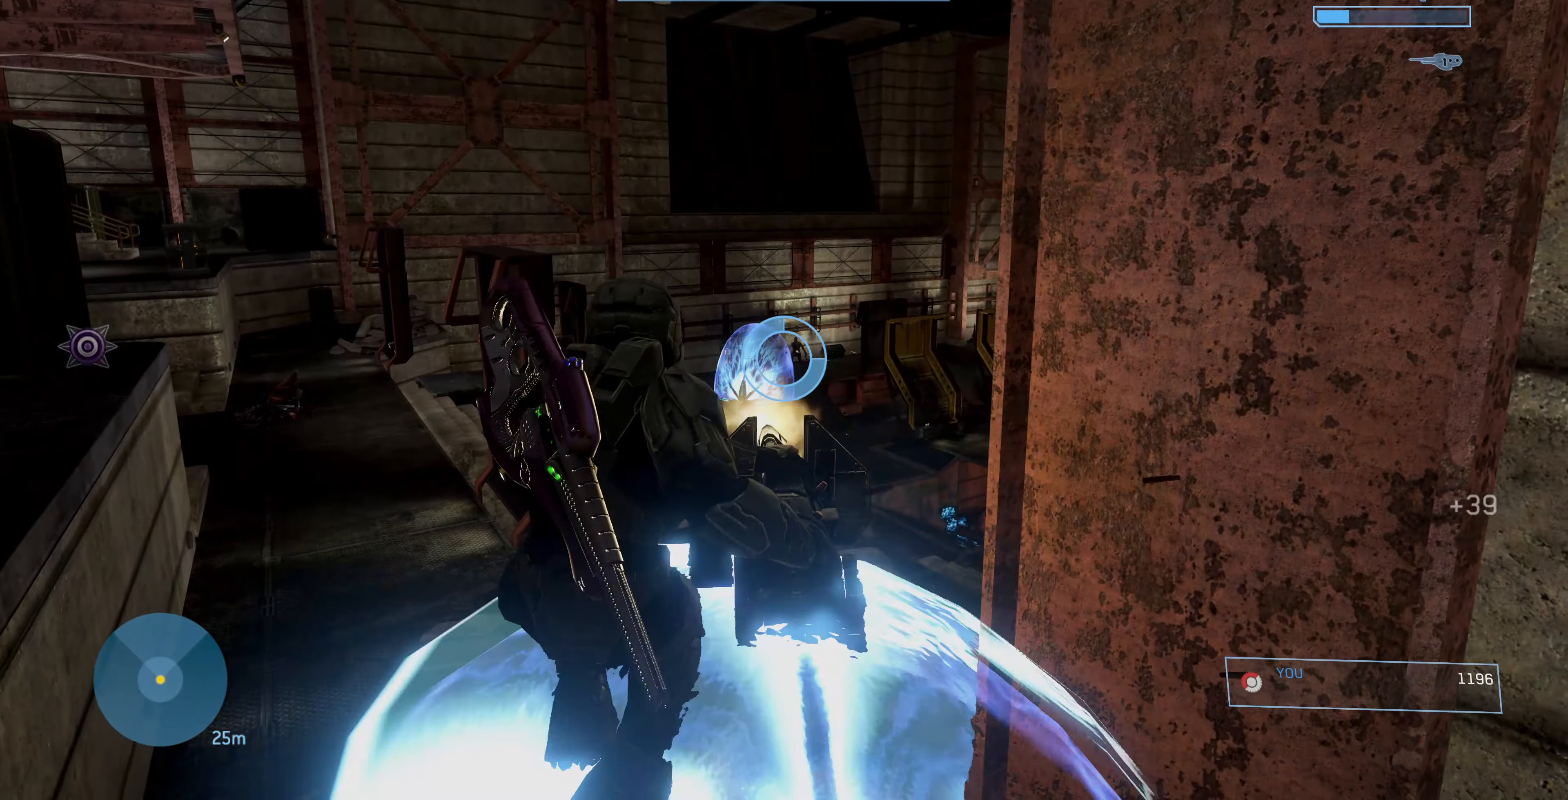
{"buttons": [], "left_stick": "center", "right_stick": "up-right", "events": [[34, "right_stick", "center"], [167, "R2", "up"], [267, "right_stick", "up-right"]]}
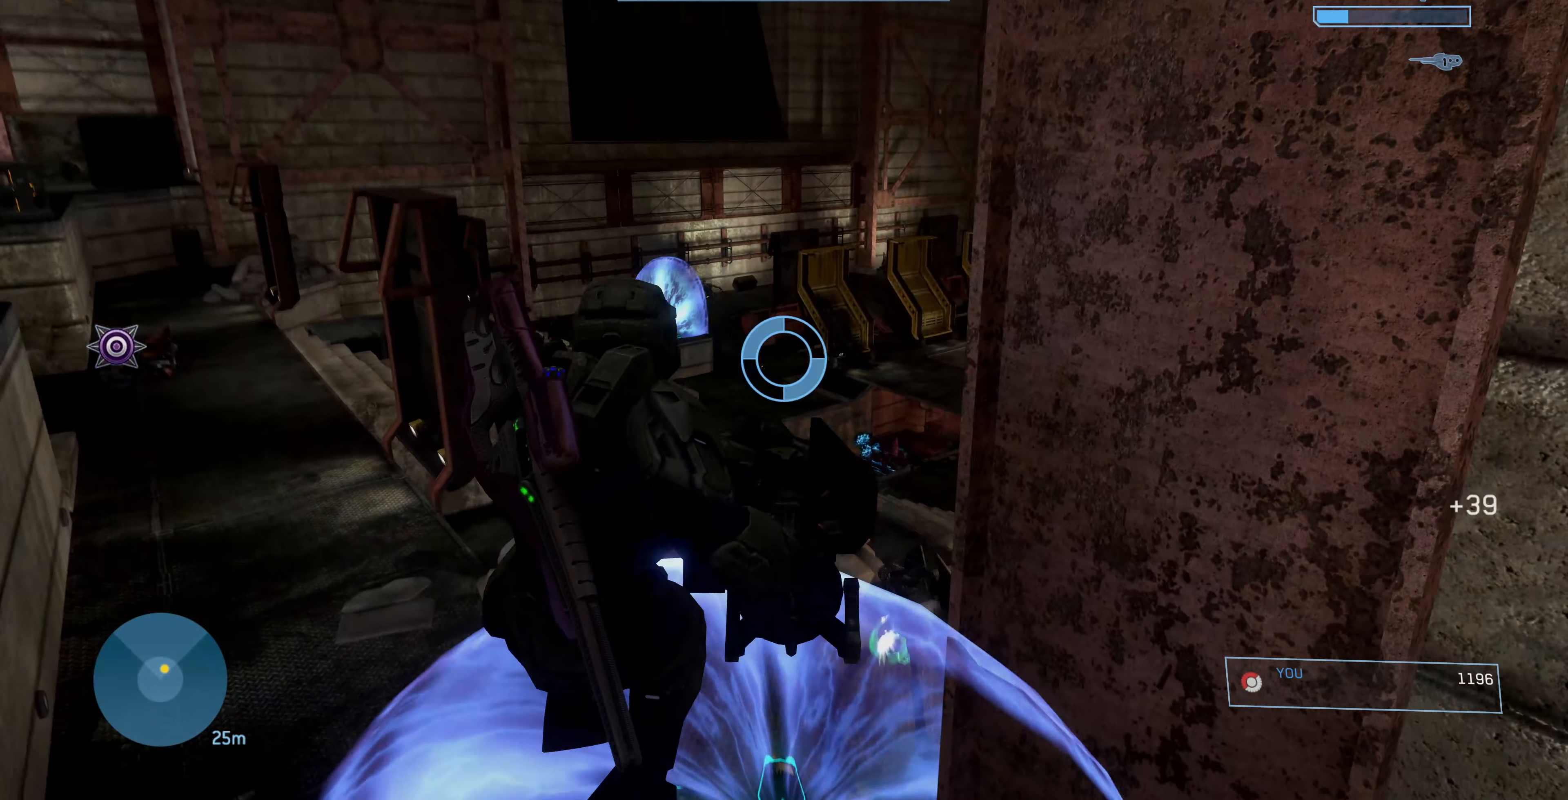
{"buttons": [], "left_stick": "center", "right_stick": "up-right", "events": [[67, "left_stick", "up-left"], [134, "right_stick", "center"], [267, "left_stick", "center"], [334, "right_stick", "right"], [400, "right_stick", "up-right"]]}
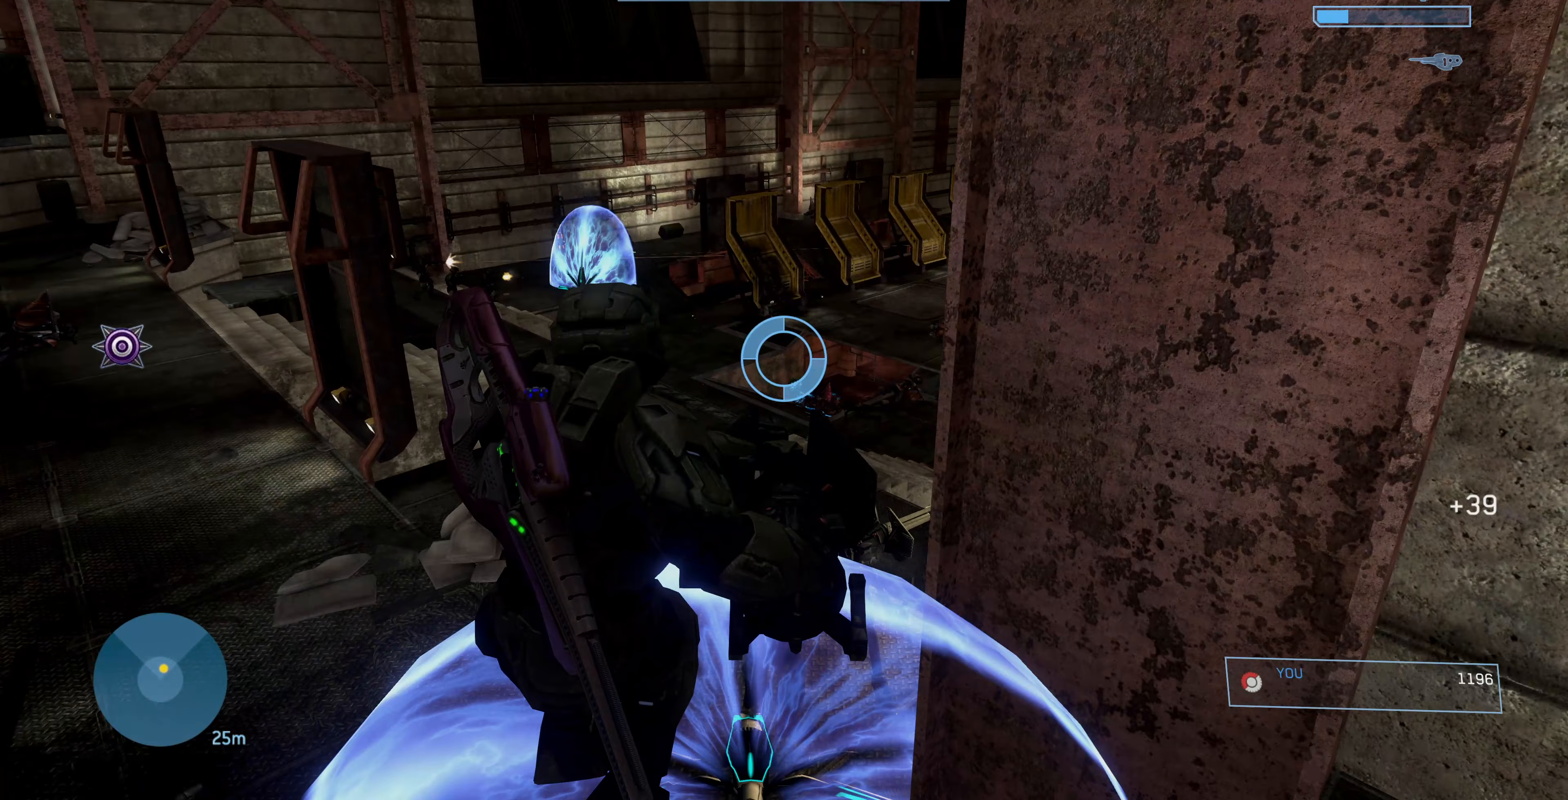
{"buttons": [], "left_stick": "center", "right_stick": "center", "events": [[133, "right_stick", "left"], [467, "right_stick", "center"]]}
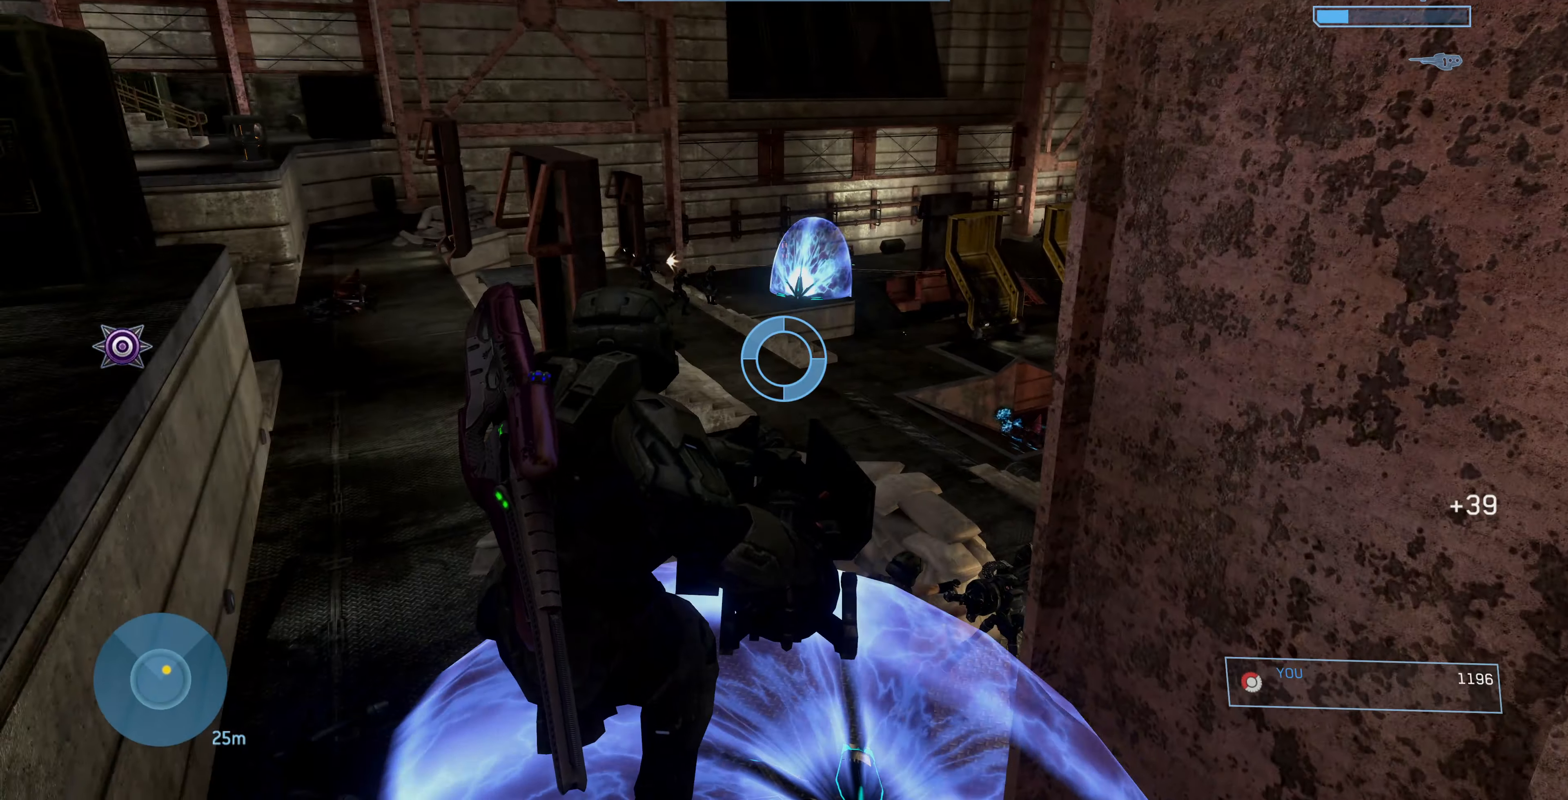
{"buttons": [], "left_stick": "left", "right_stick": "center", "events": [[33, "right_stick", "right"], [67, "left_stick", "left"], [500, "right_stick", "center"]]}
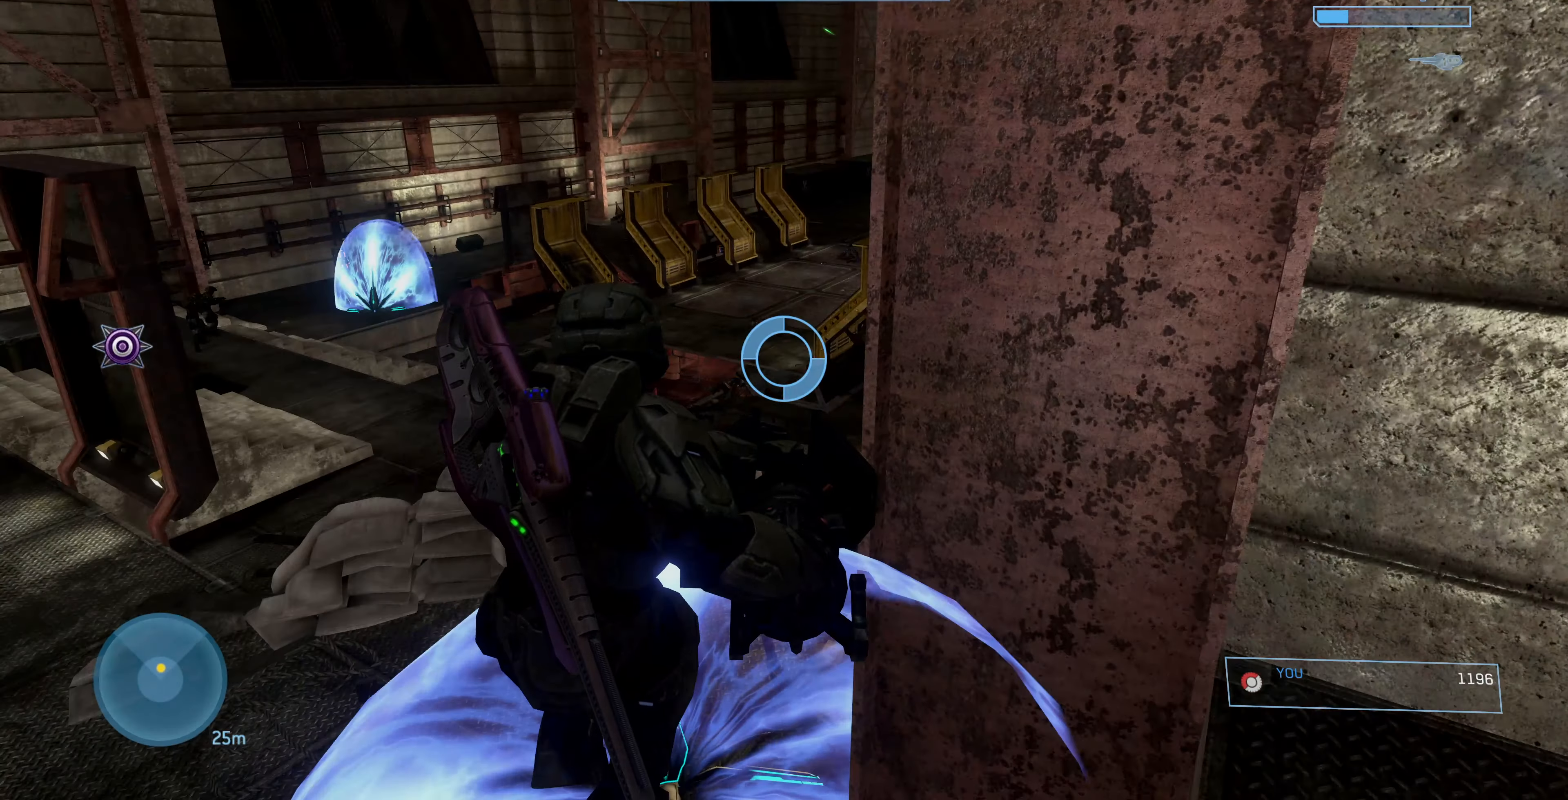
{"buttons": [], "left_stick": "left", "right_stick": "center", "events": [[133, "left_stick", "center"], [233, "left_stick", "left"]]}
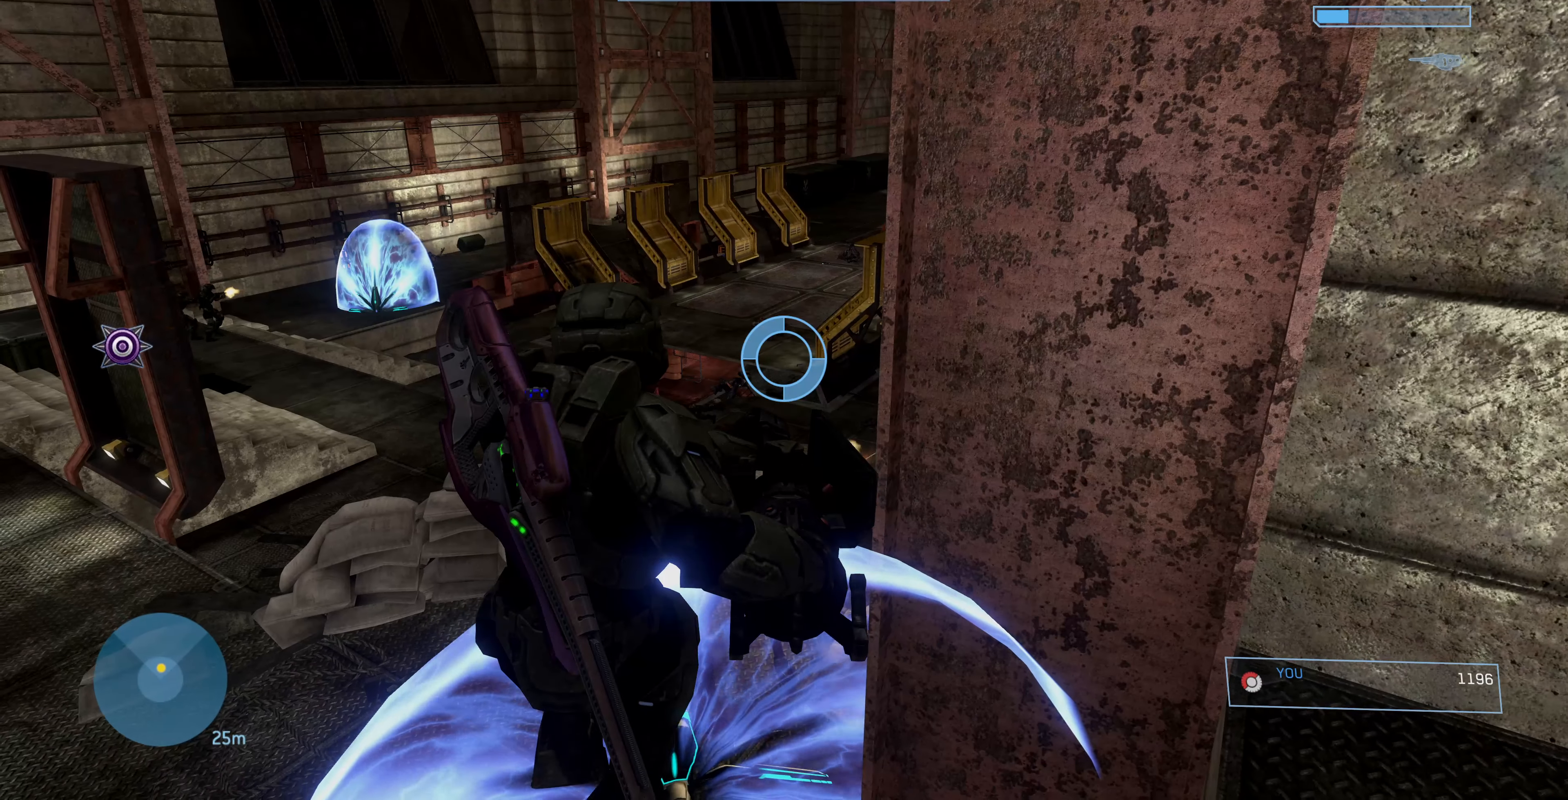
{"buttons": [], "left_stick": "left", "right_stick": "down-right", "events": [[133, "left_stick", "center"], [233, "left_stick", "left"], [467, "right_stick", "down-right"]]}
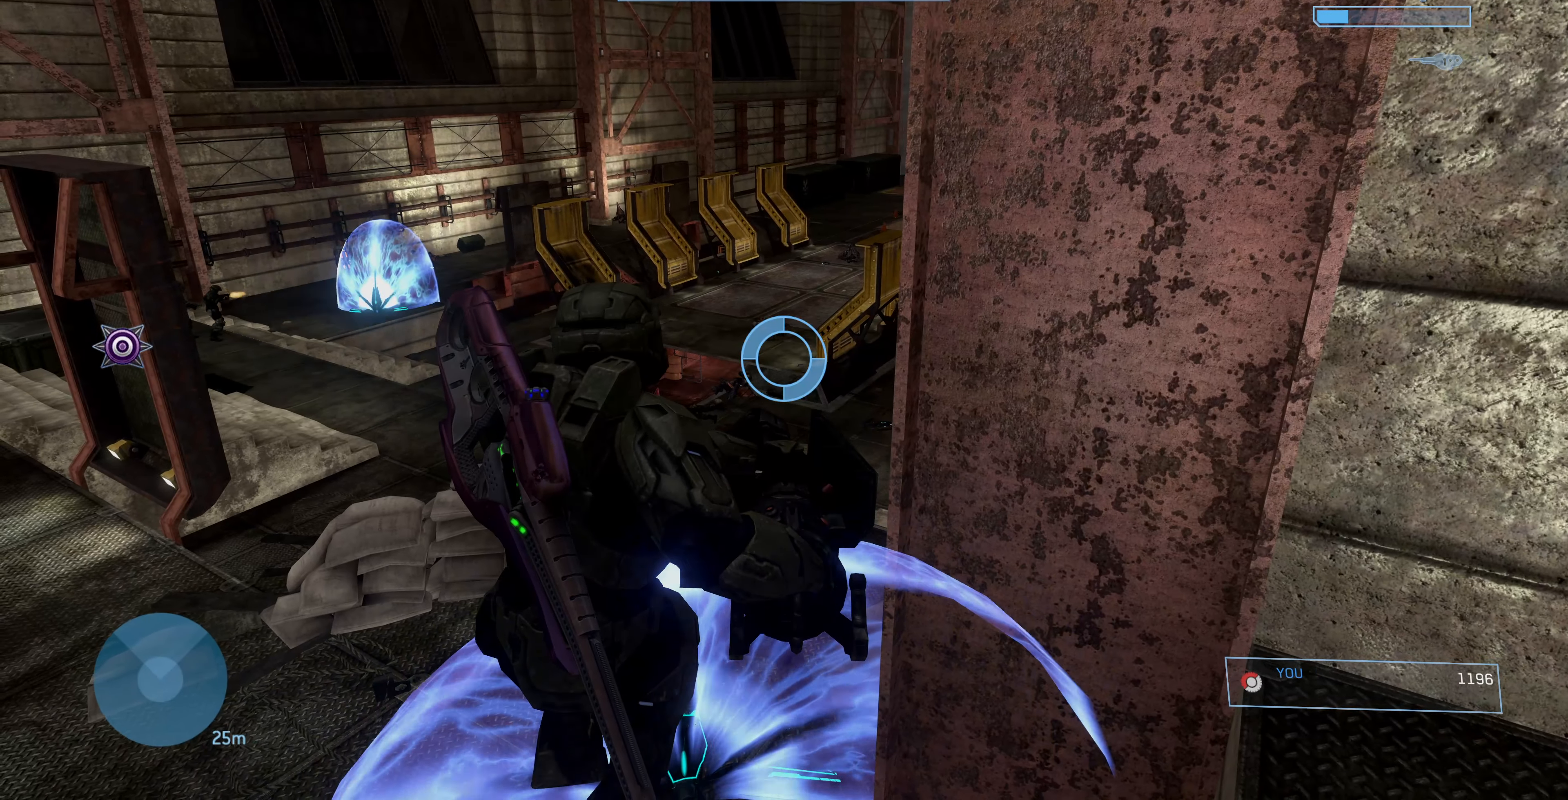
{"buttons": [], "left_stick": "left", "right_stick": "center", "events": [[200, "right_stick", "right"], [500, "right_stick", "center"]]}
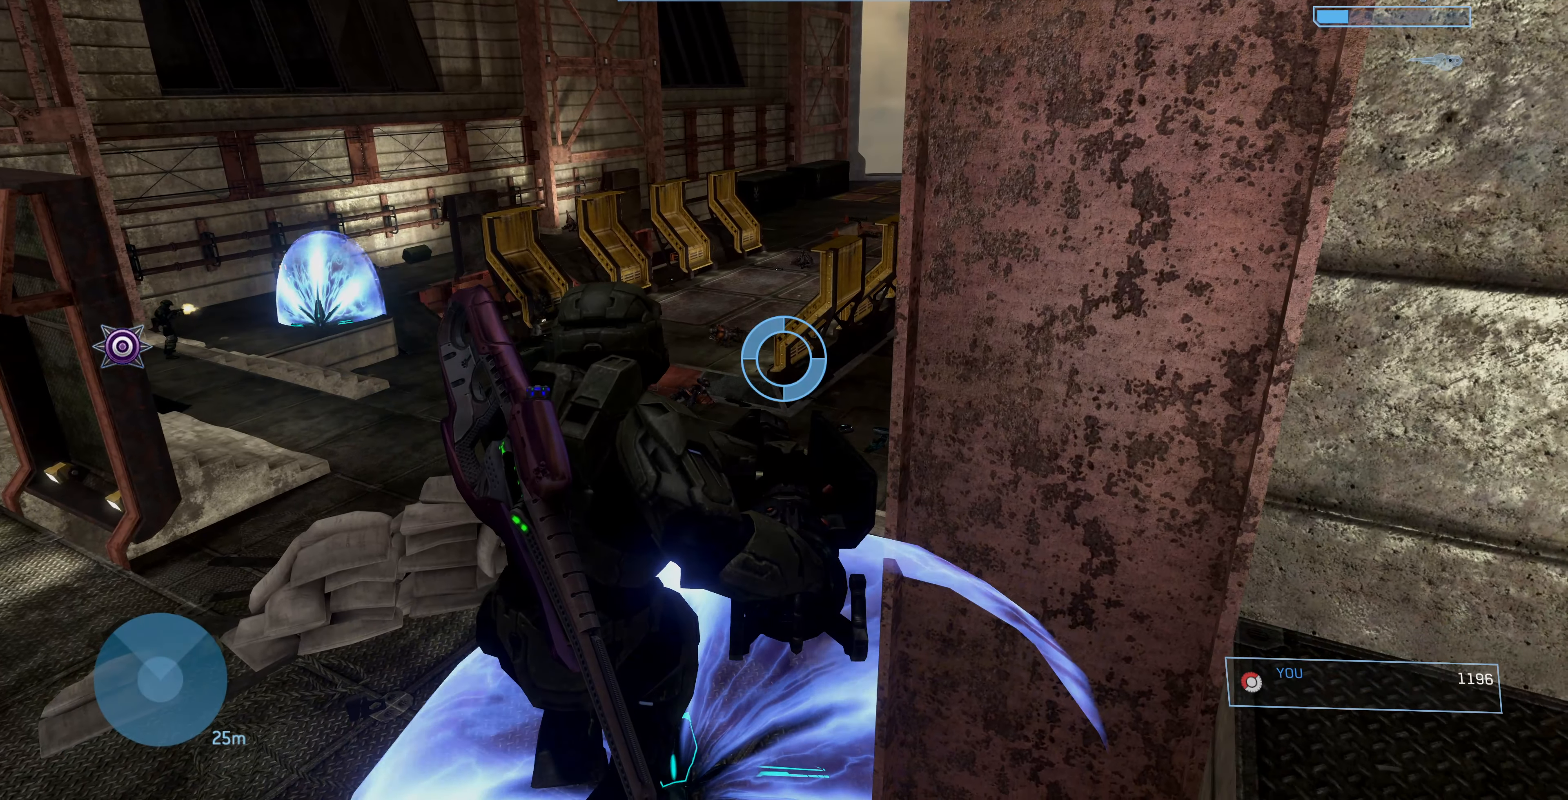
{"buttons": [], "left_stick": "center", "right_stick": "center", "events": [[367, "right_stick", "right"], [500, "left_stick", "center"], [500, "right_stick", "center"]]}
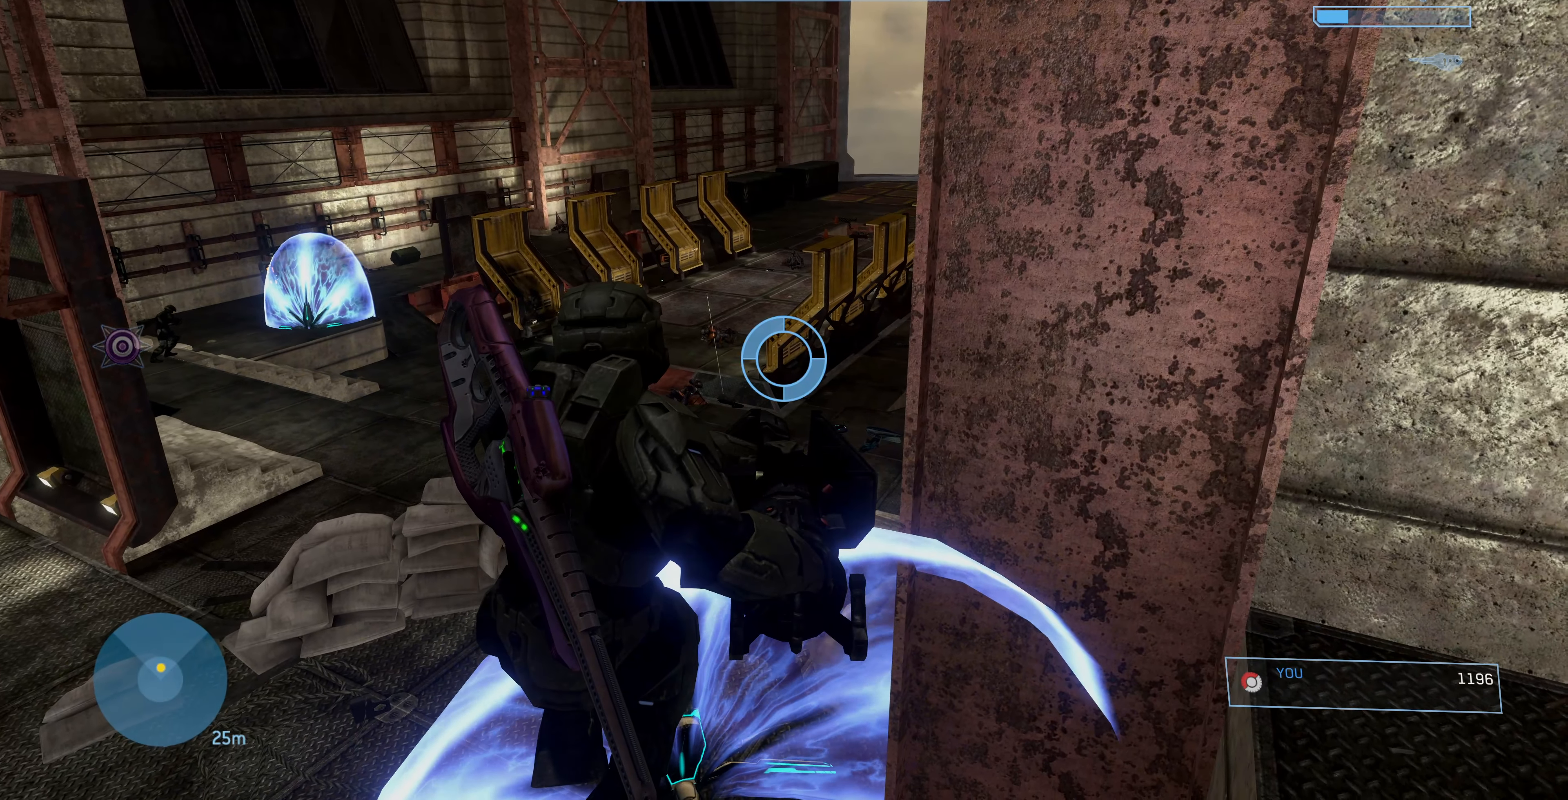
{"buttons": [], "left_stick": "center", "right_stick": "center", "events": []}
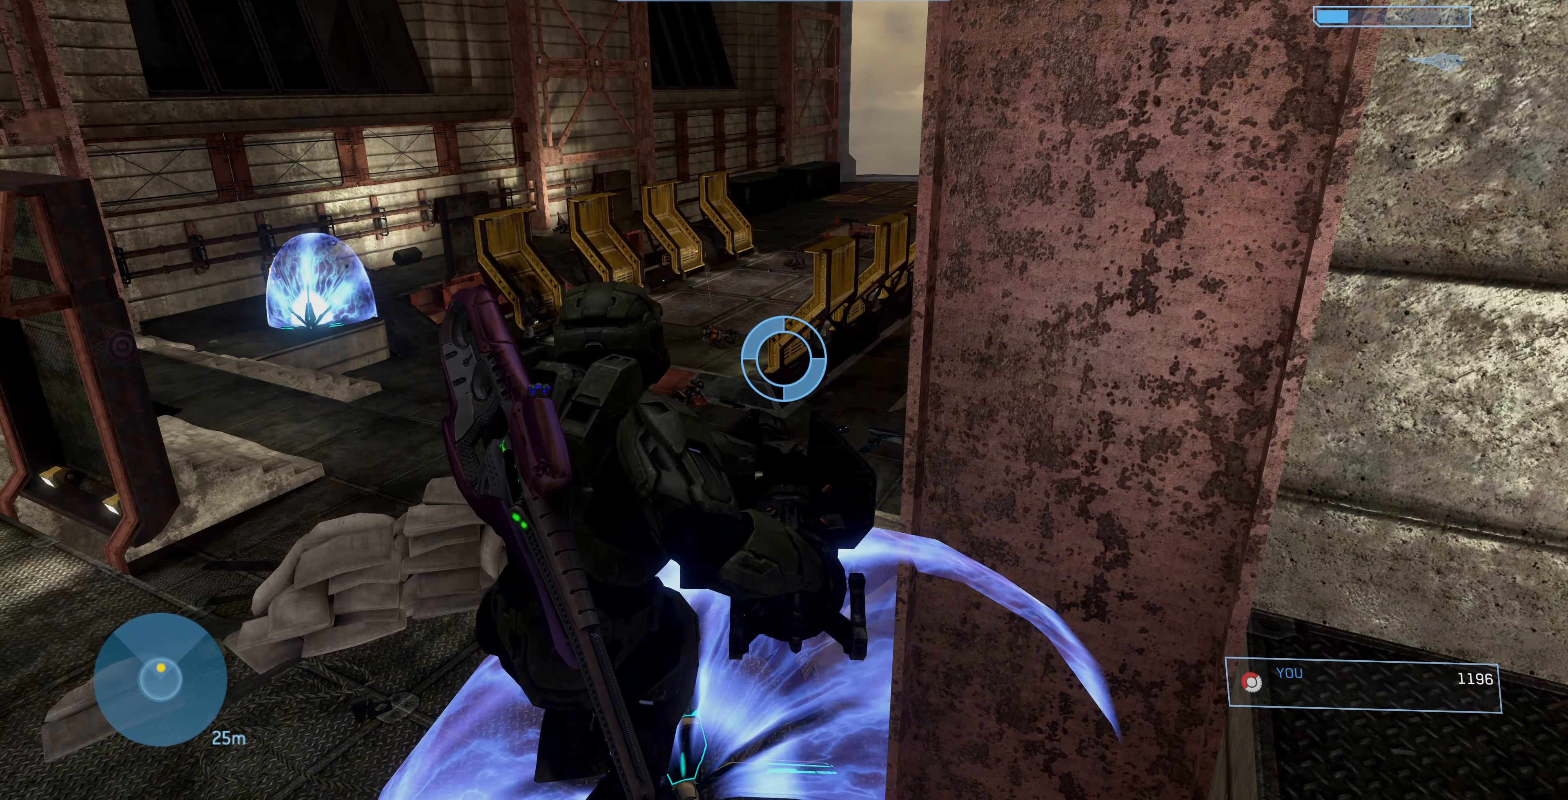
{"buttons": [], "left_stick": "center", "right_stick": "center", "events": []}
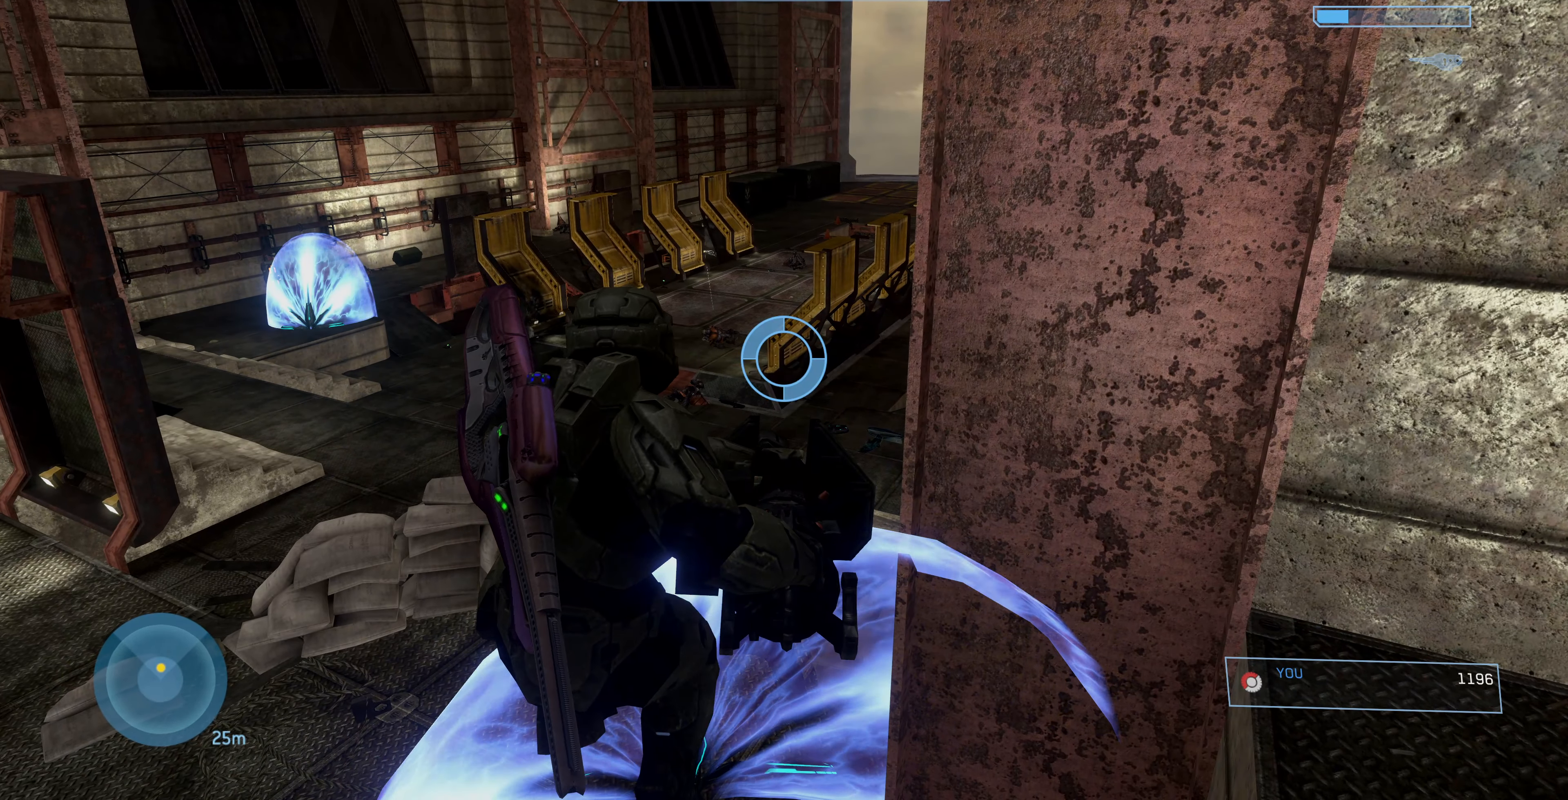
{"buttons": [], "left_stick": "center", "right_stick": "center", "events": []}
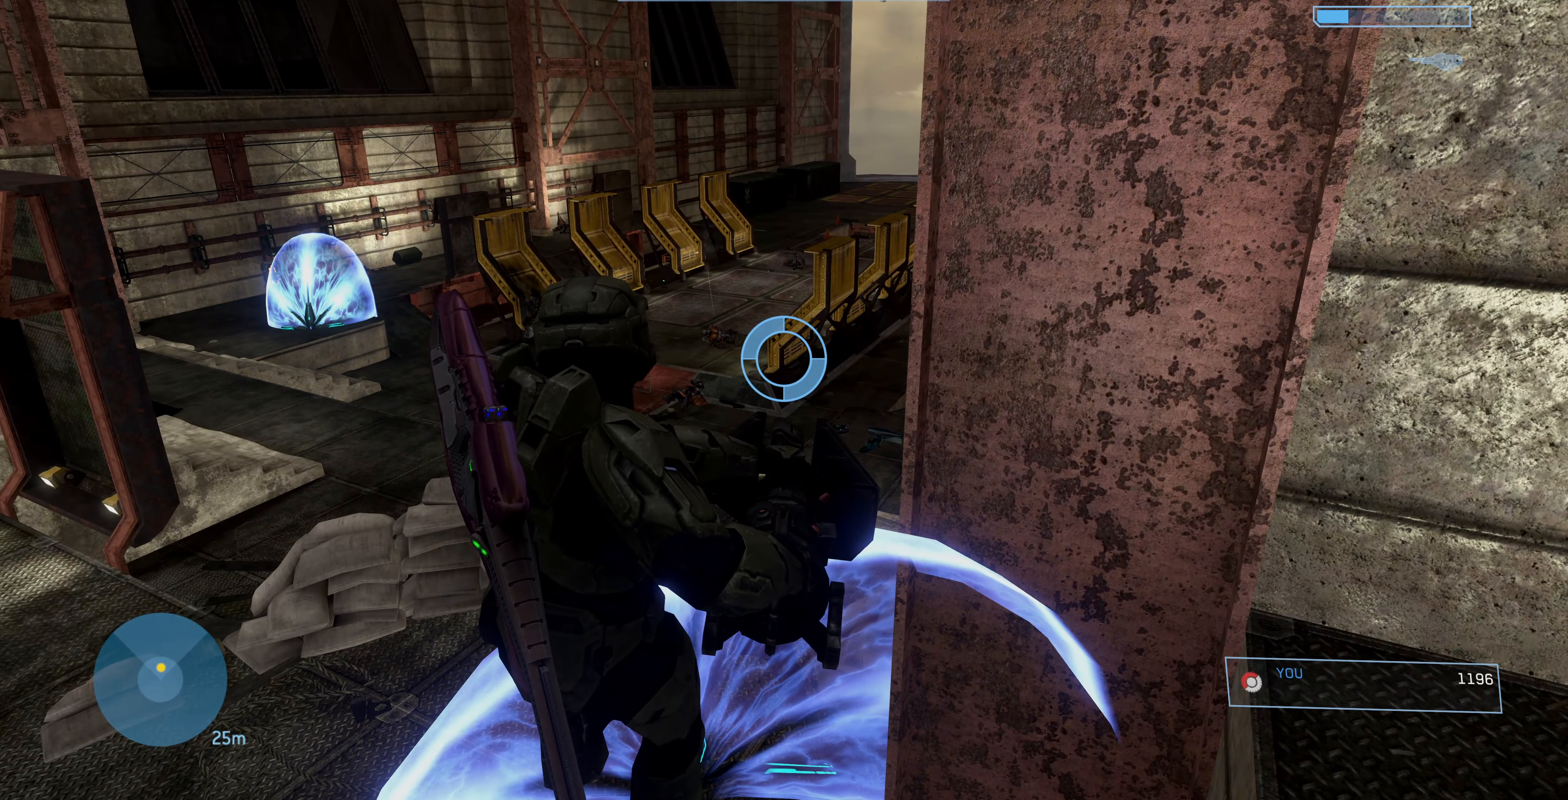
{"buttons": [], "left_stick": "center", "right_stick": "up-left", "events": [[400, "right_stick", "up-left"]]}
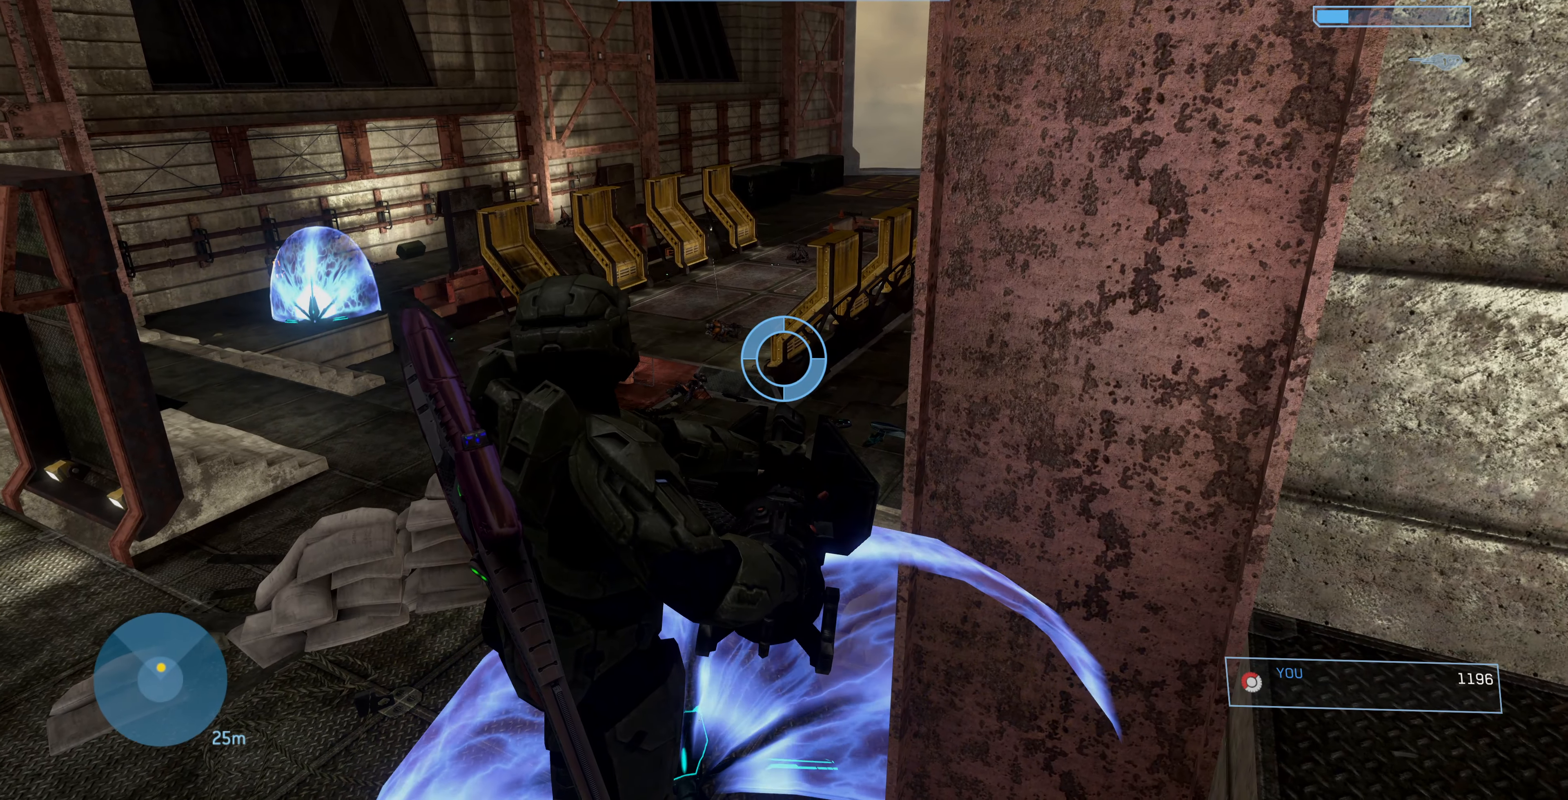
{"buttons": [], "left_stick": "center", "right_stick": "center", "events": [[200, "right_stick", "center"]]}
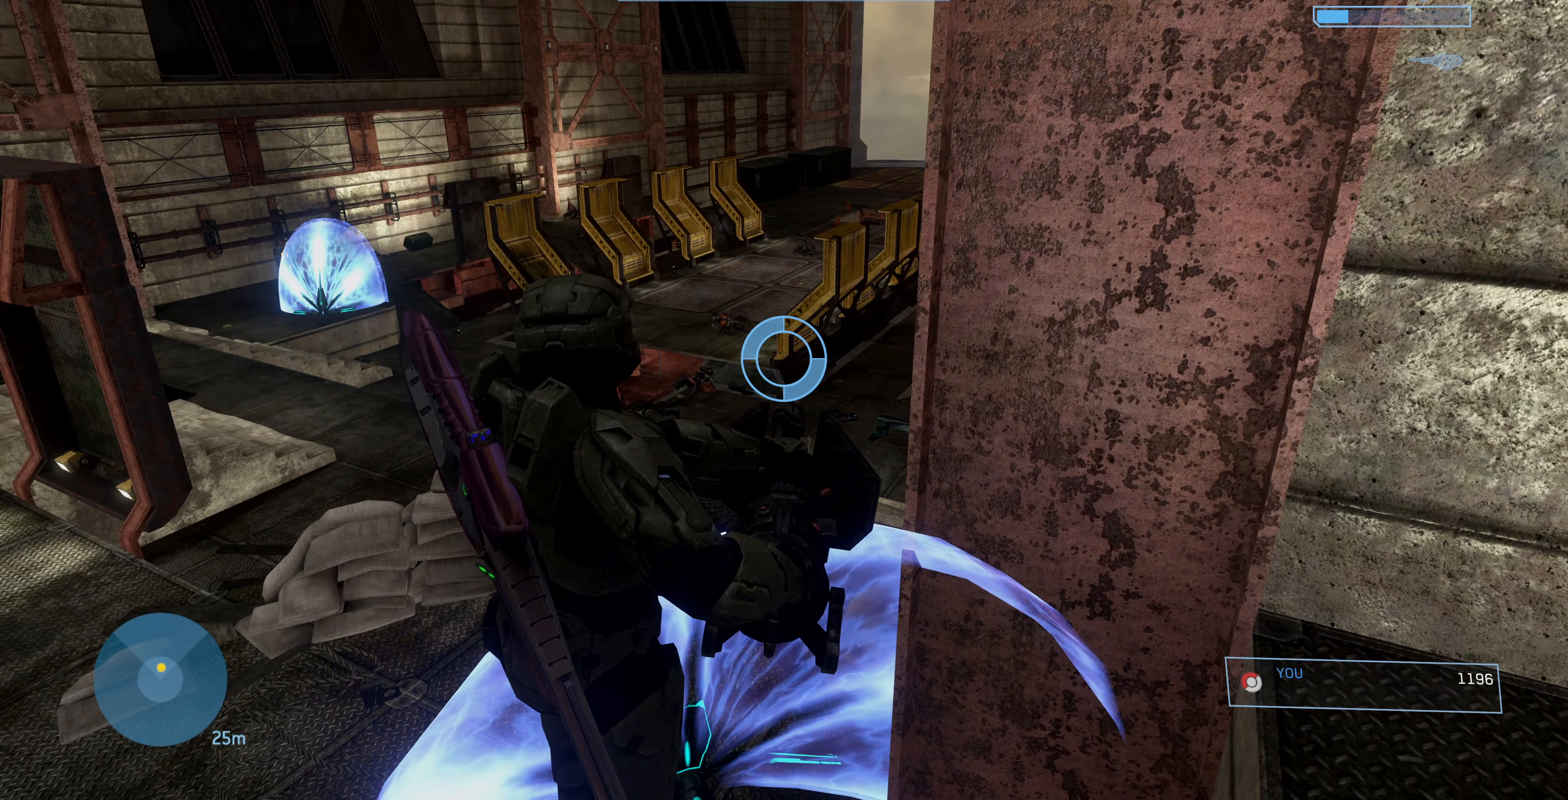
{"buttons": [], "left_stick": "center", "right_stick": "center", "events": []}
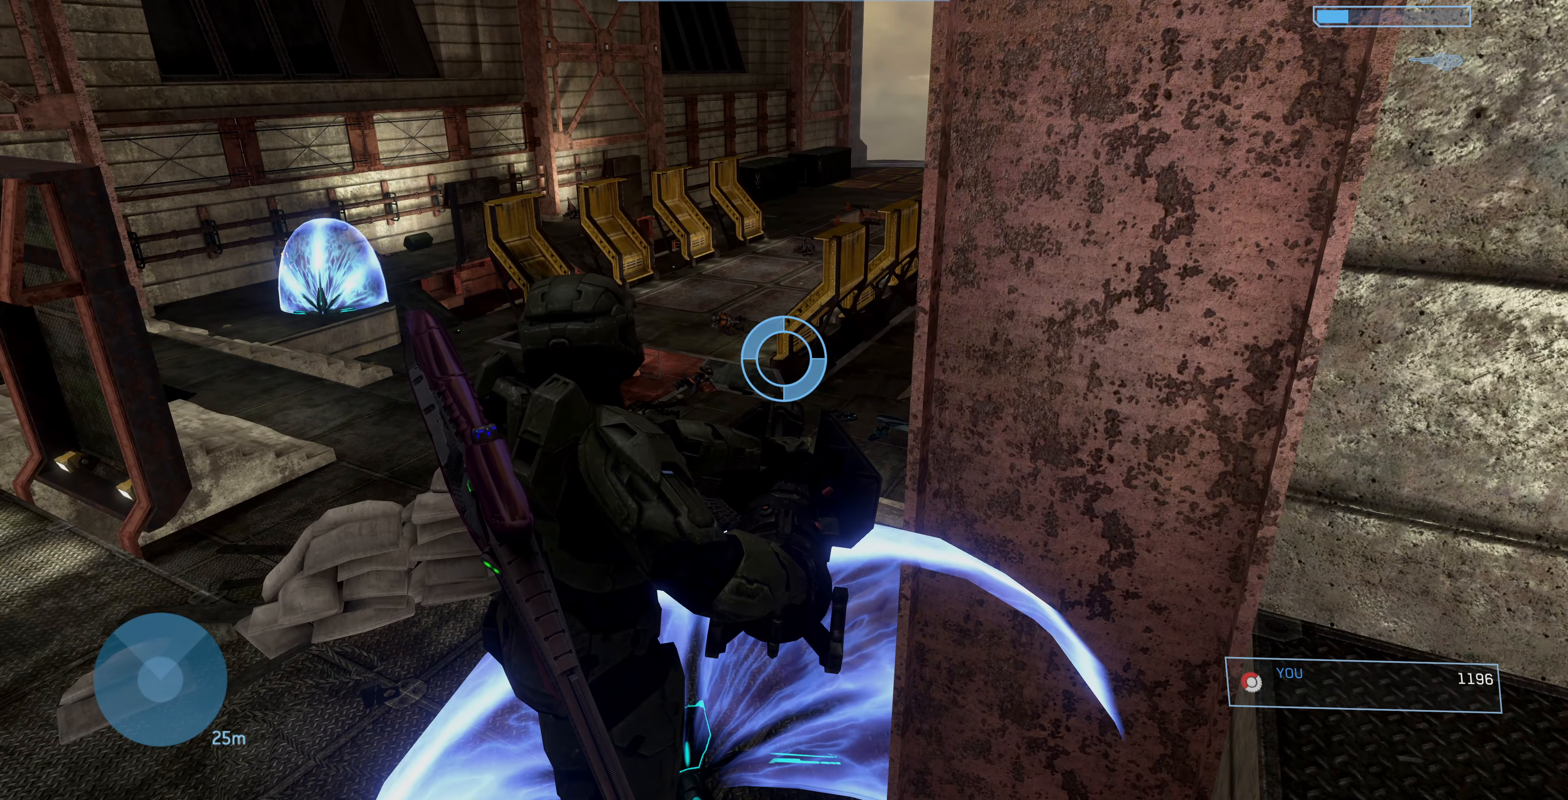
{"buttons": [], "left_stick": "center", "right_stick": "center", "events": []}
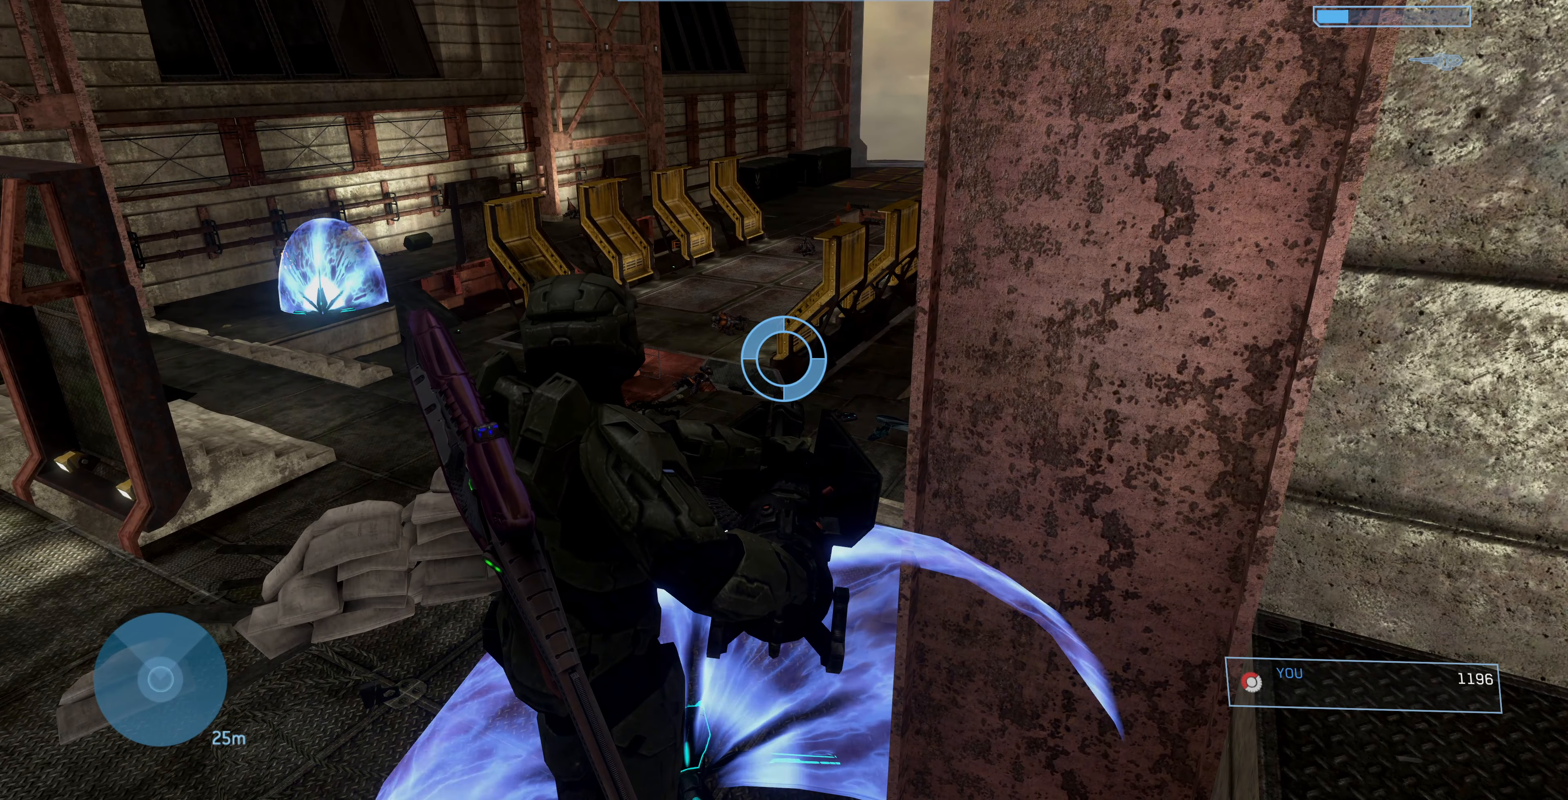
{"buttons": [], "left_stick": "center", "right_stick": "left", "events": [[433, "right_stick", "left"]]}
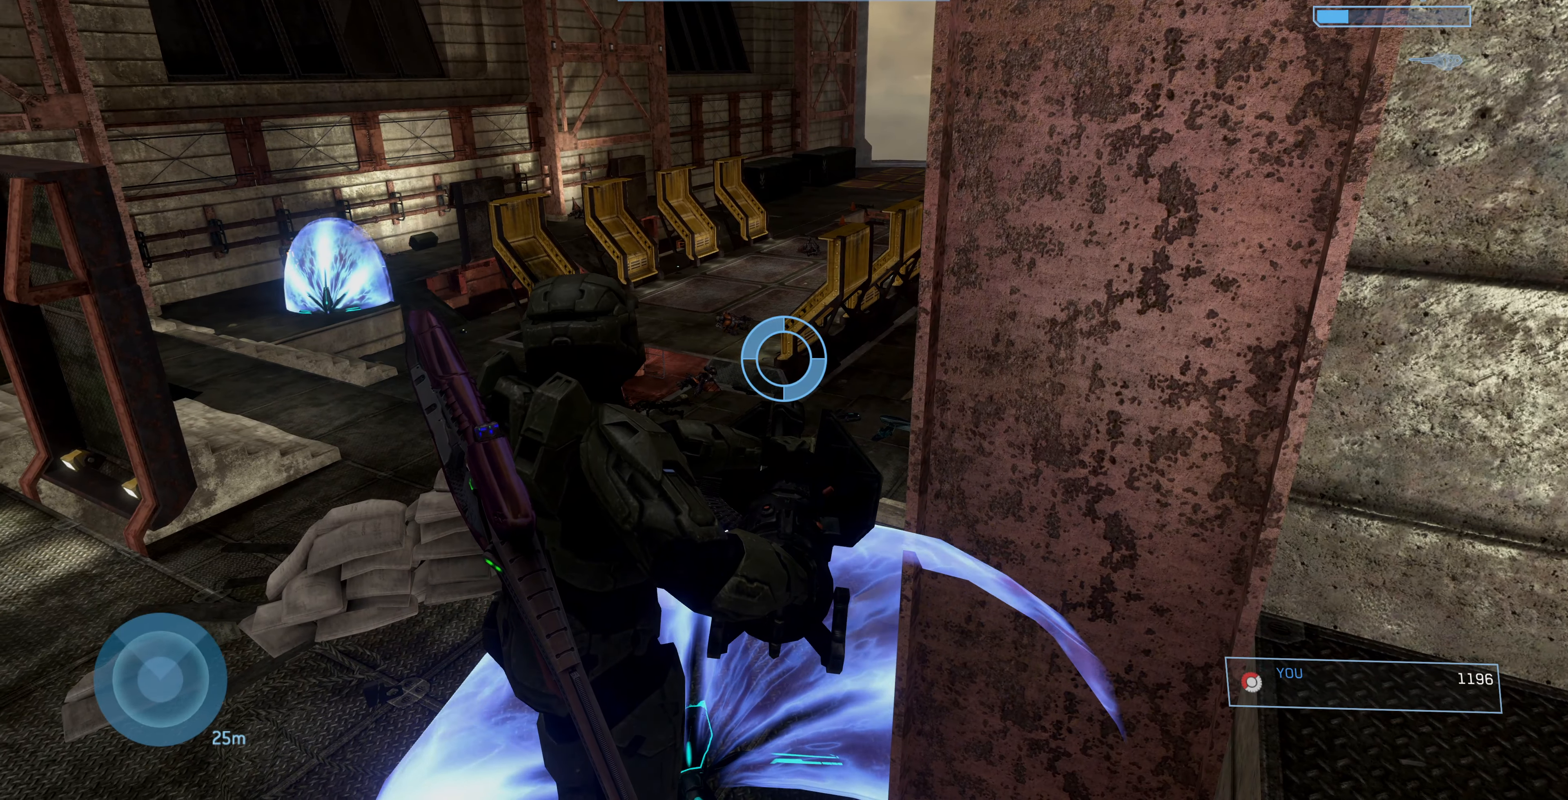
{"buttons": [], "left_stick": "center", "right_stick": "left", "events": []}
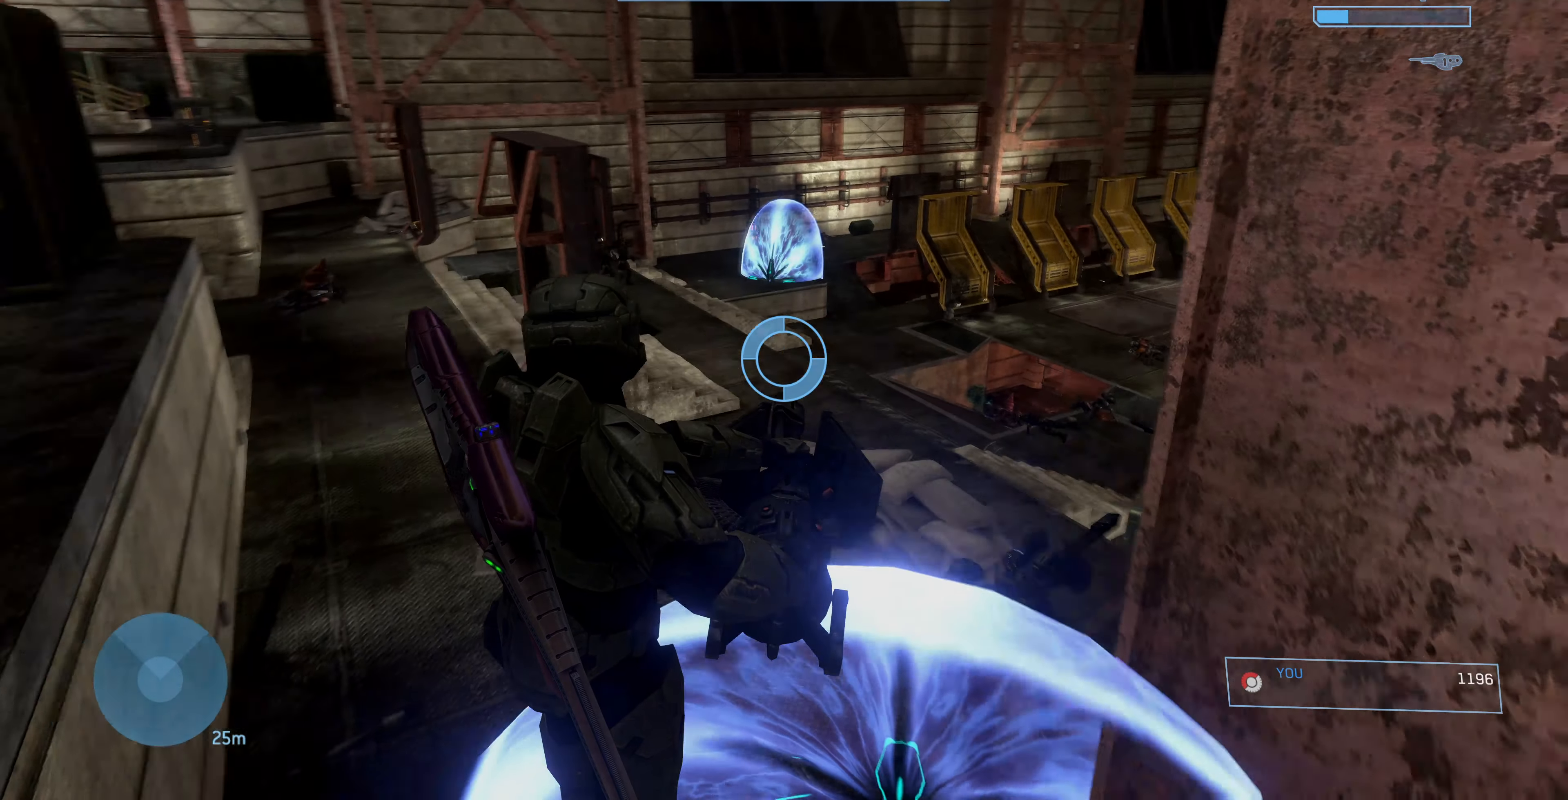
{"buttons": [], "left_stick": "left", "right_stick": "center", "events": [[133, "left_stick", "up-left"], [133, "right_stick", "center"], [200, "CROSS", "down"], [266, "CROSS", "up"], [433, "left_stick", "left"]]}
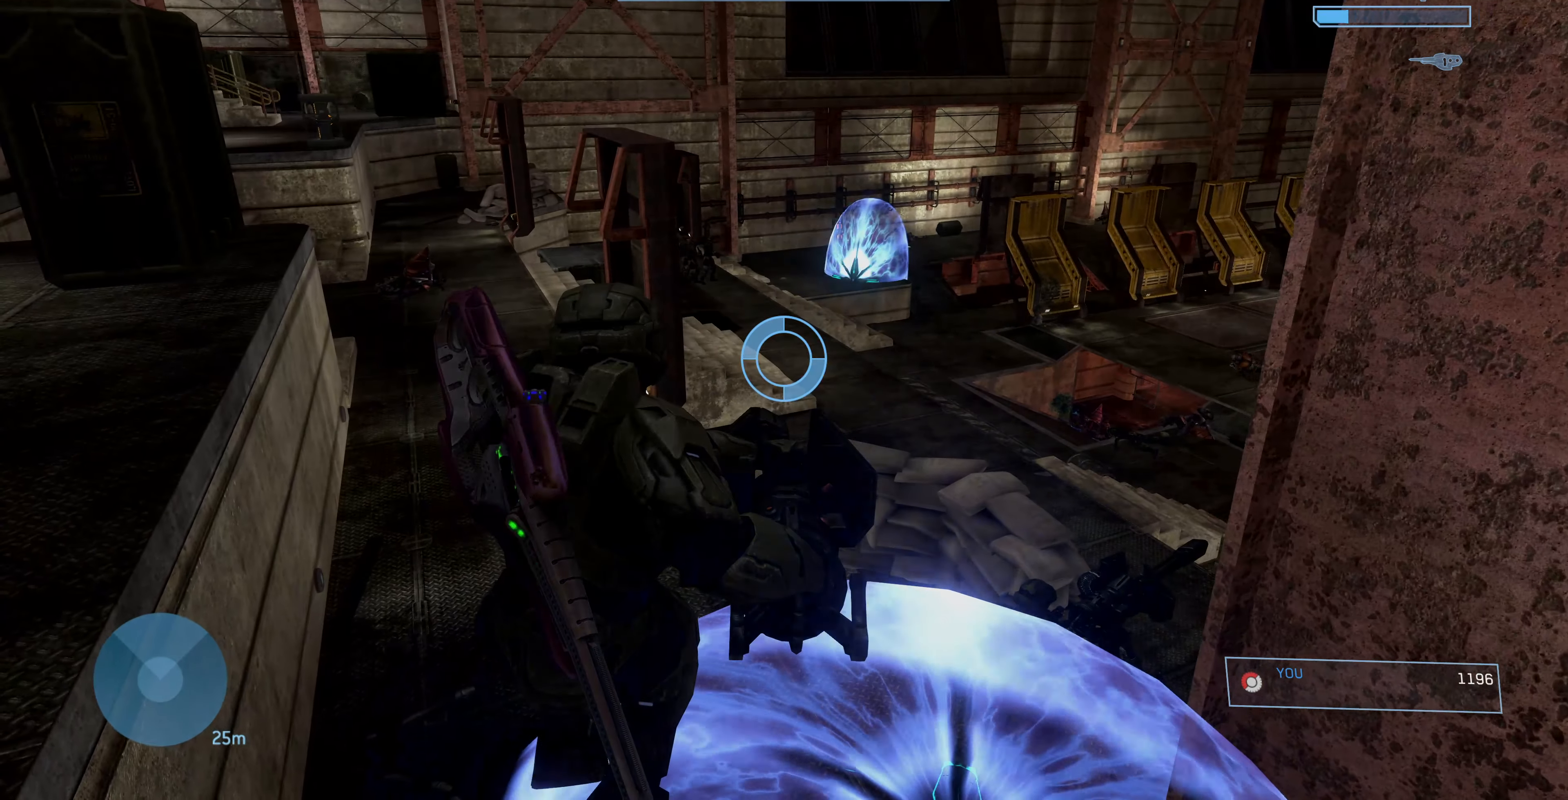
{"buttons": [], "left_stick": "left", "right_stick": "right", "events": [[133, "right_stick", "up-right"], [300, "right_stick", "right"]]}
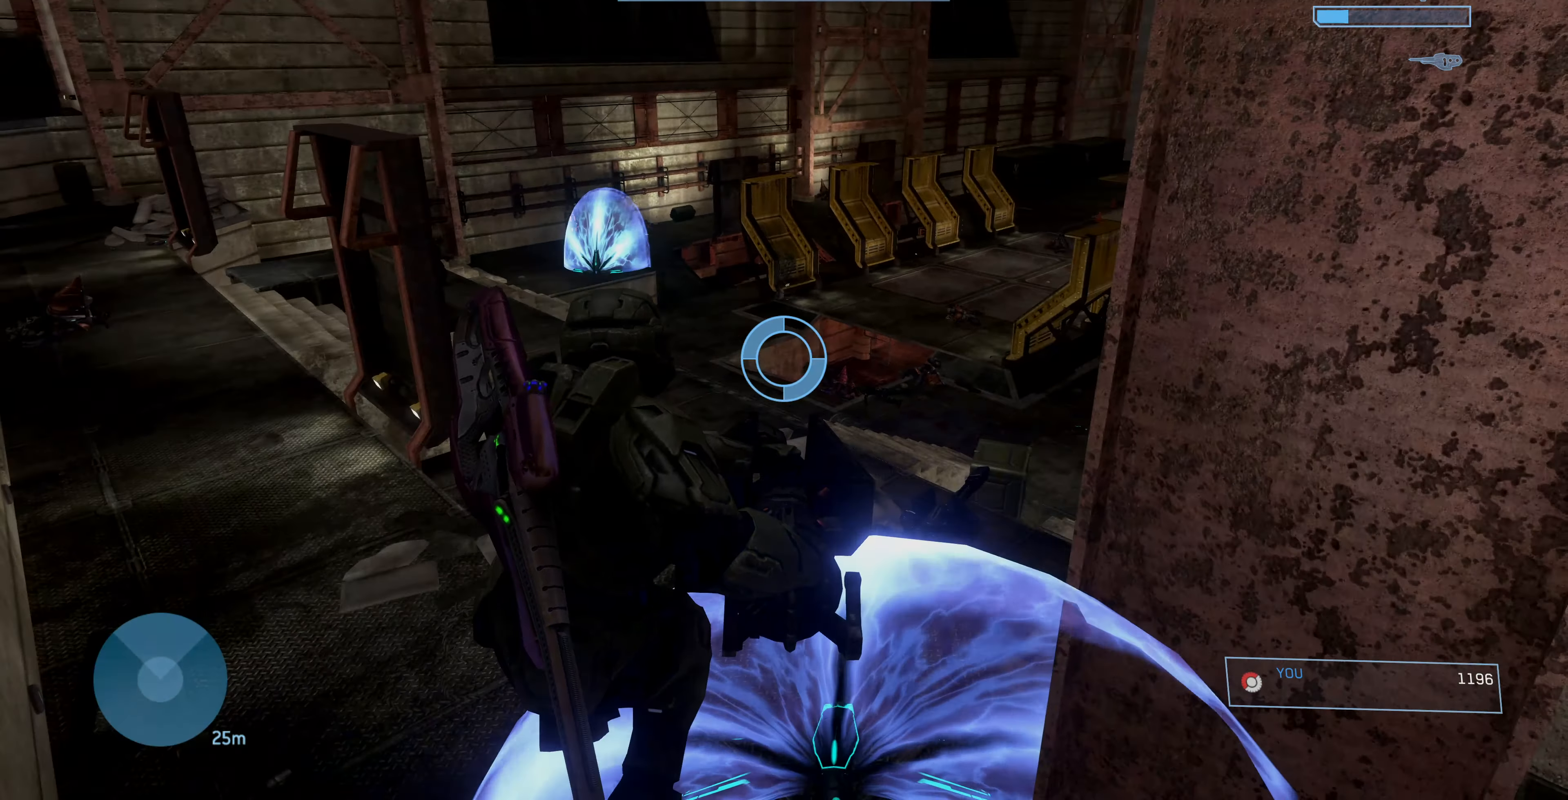
{"buttons": [], "left_stick": "left", "right_stick": "center", "events": [[333, "right_stick", "center"]]}
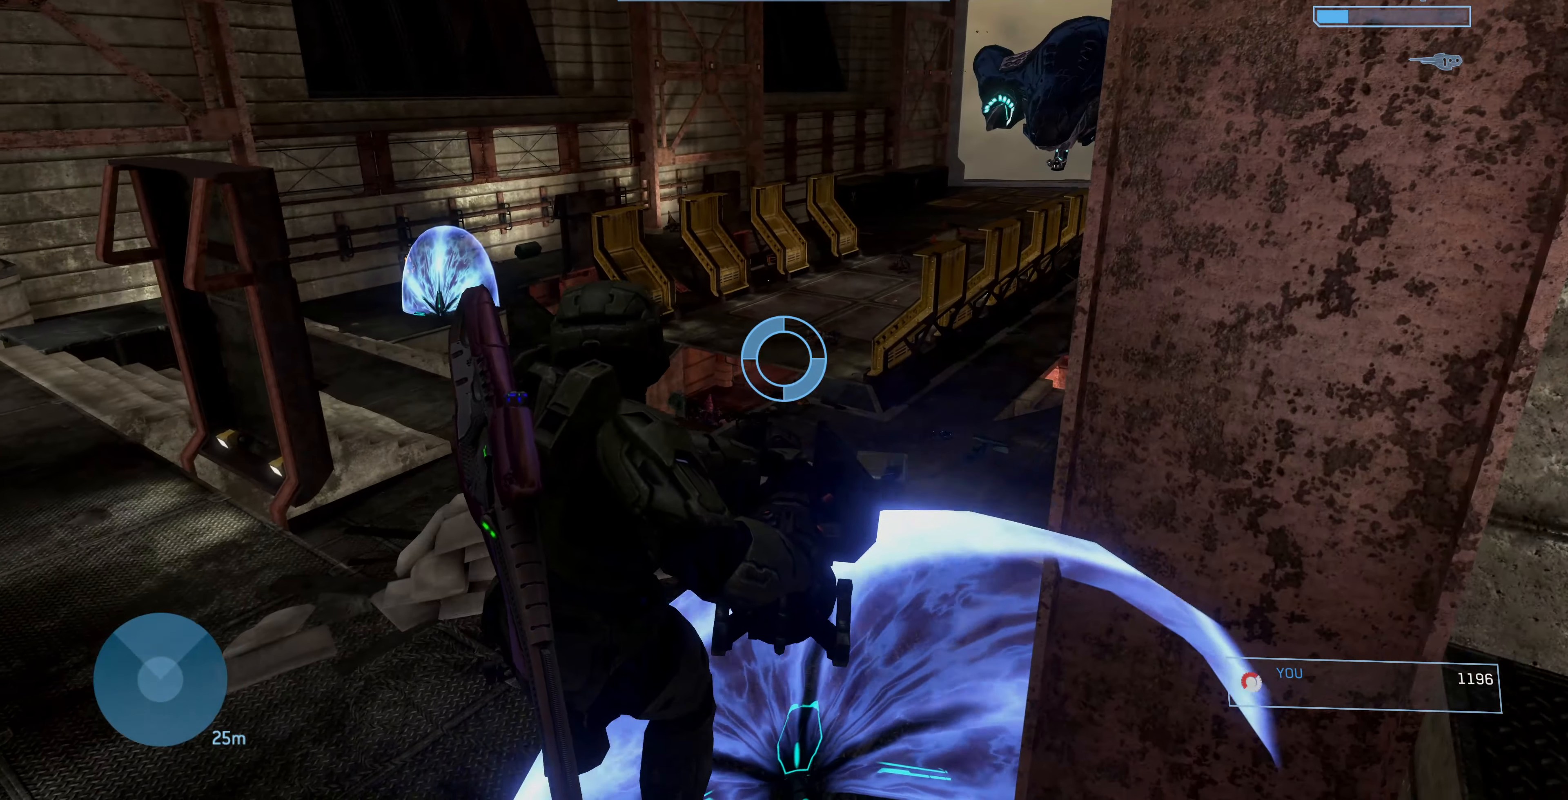
{"buttons": [], "left_stick": "center", "right_stick": "center", "events": [[300, "left_stick", "center"]]}
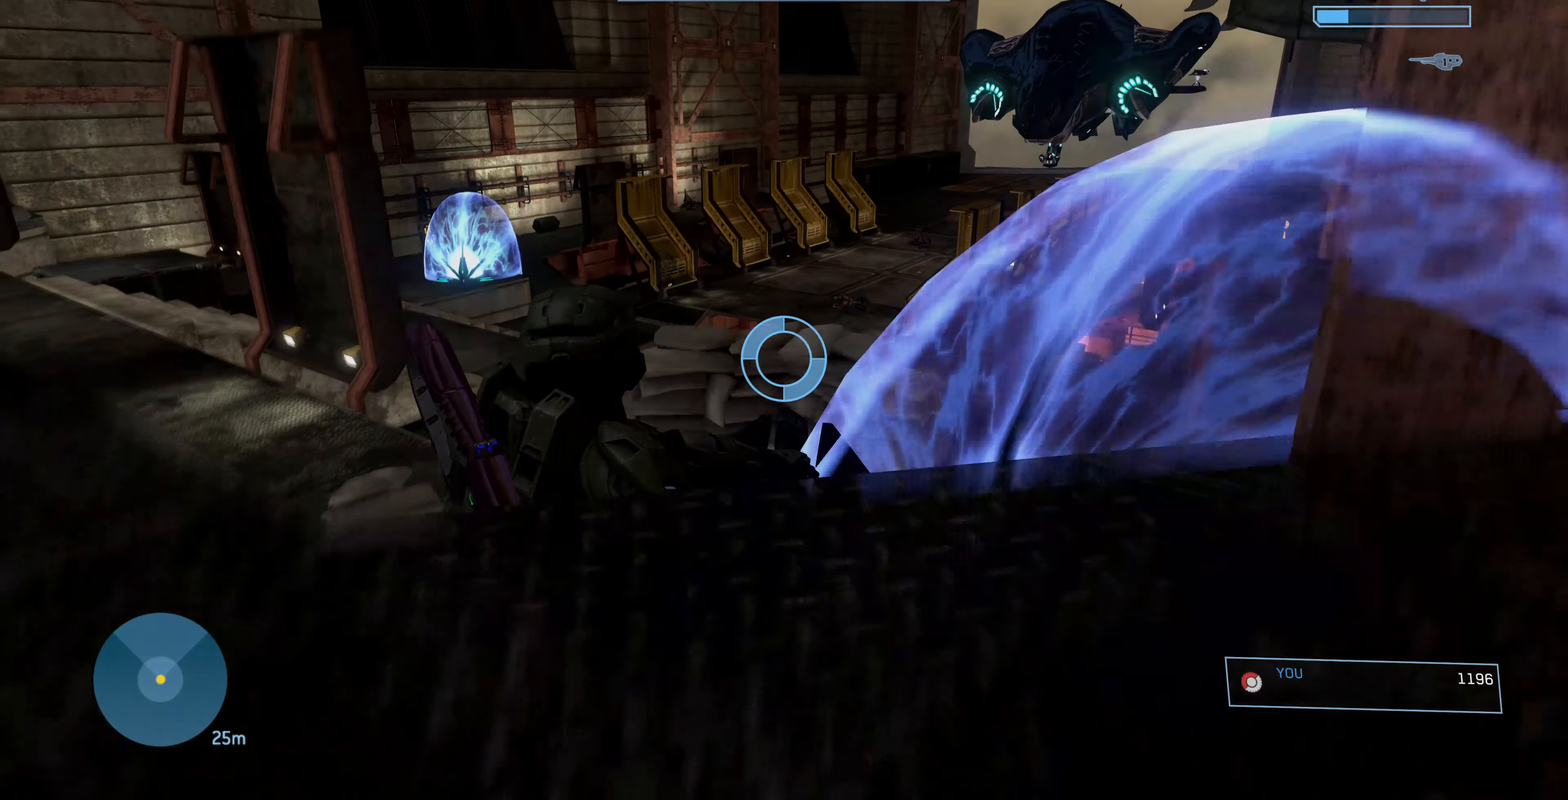
{"buttons": [], "left_stick": "right", "right_stick": "center", "events": [[300, "left_stick", "right"]]}
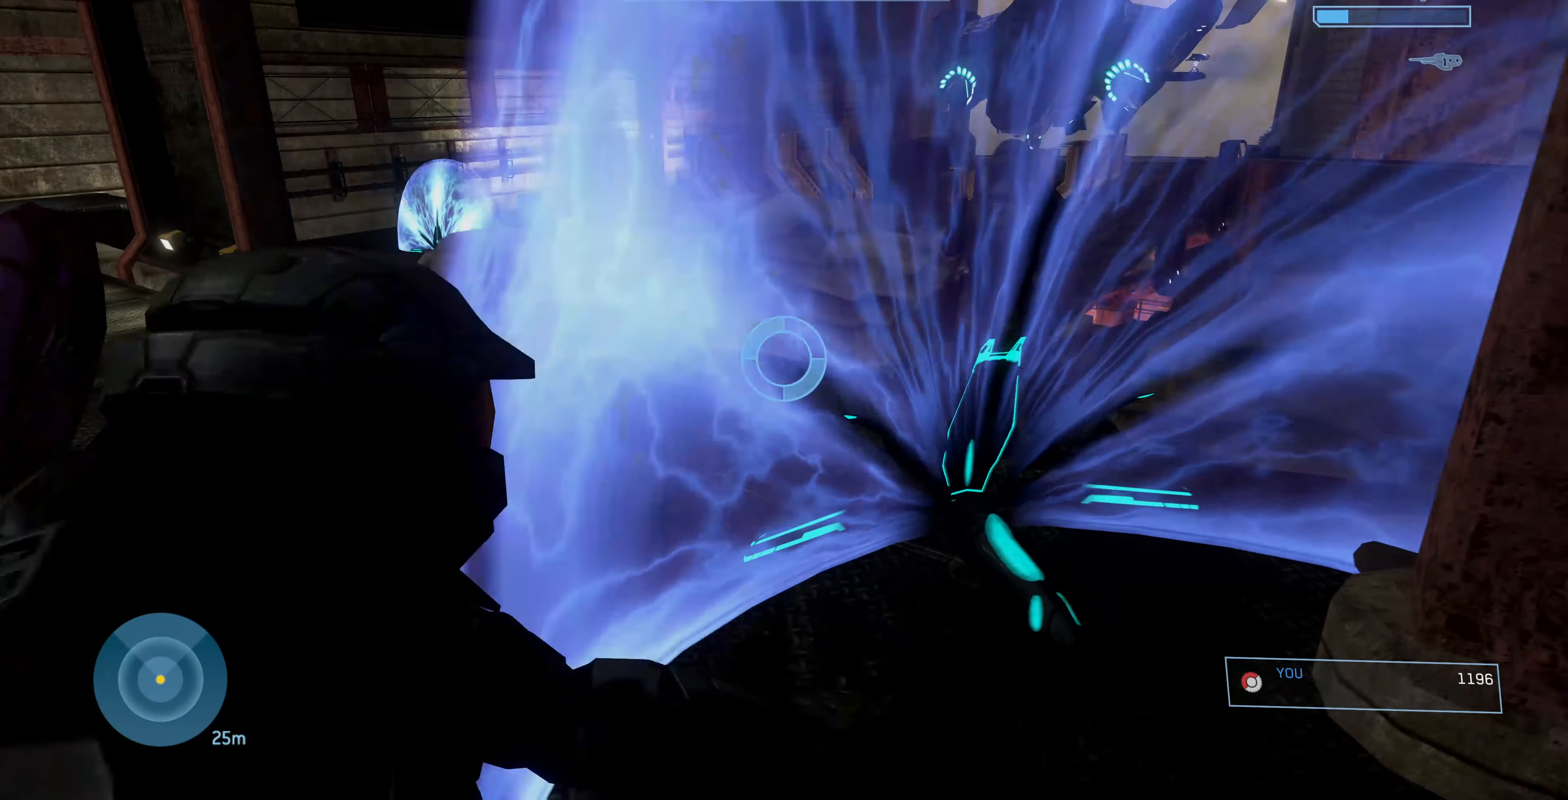
{"buttons": [], "left_stick": "up", "right_stick": "center", "events": [[200, "left_stick", "center"], [200, "right_stick", "down-right"], [300, "left_stick", "up-left"], [300, "right_stick", "down"], [400, "left_stick", "up"], [500, "right_stick", "center"]]}
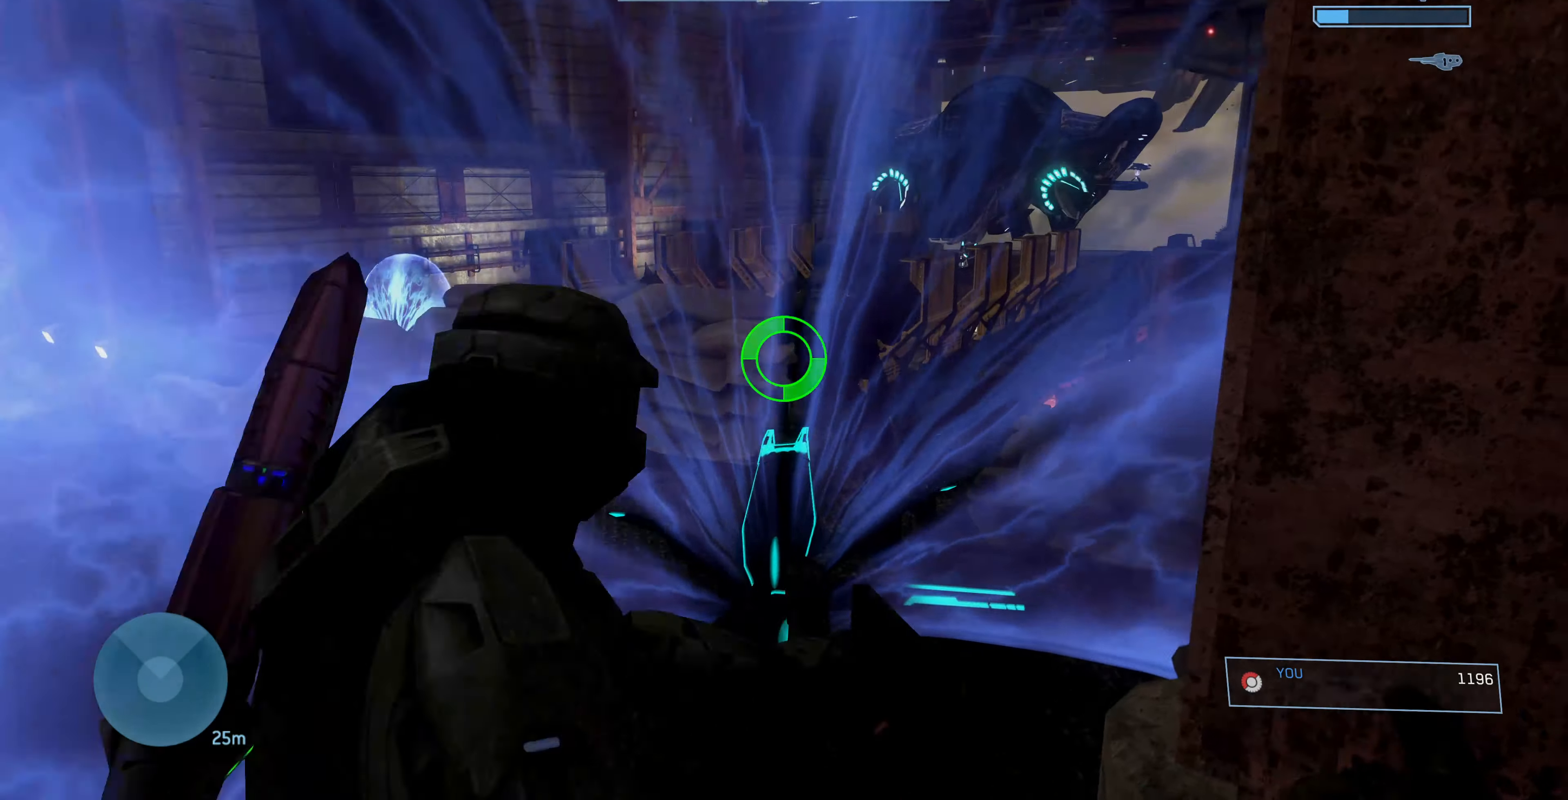
{"buttons": [], "left_stick": "center", "right_stick": "down-right", "events": [[100, "left_stick", "up-left"], [200, "left_stick", "left"], [400, "right_stick", "down-right"], [500, "left_stick", "center"]]}
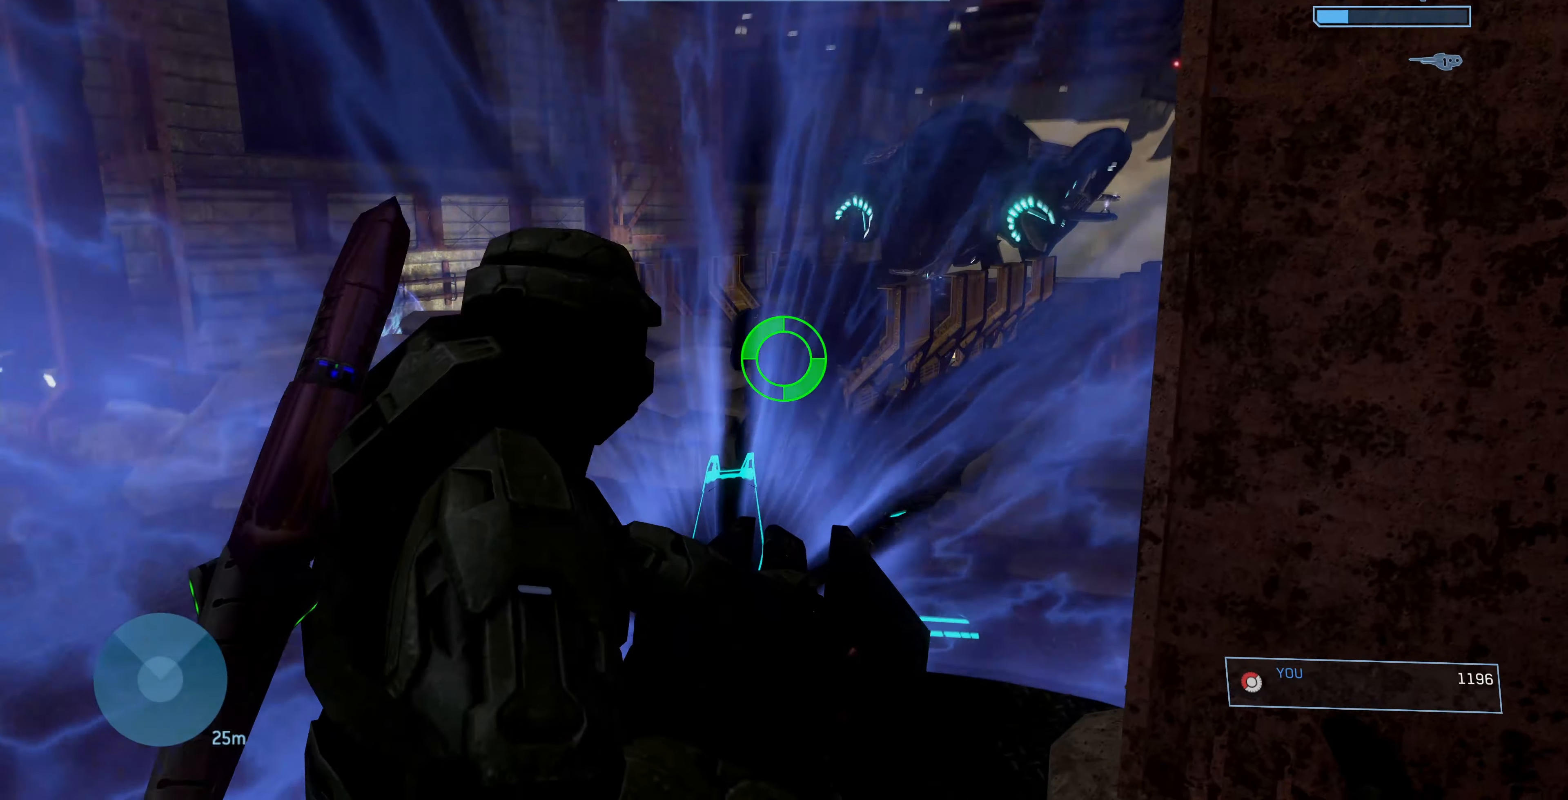
{"buttons": [], "left_stick": "center", "right_stick": "center", "events": [[167, "left_stick", "right"], [267, "right_stick", "right"], [367, "left_stick", "center"], [467, "right_stick", "center"]]}